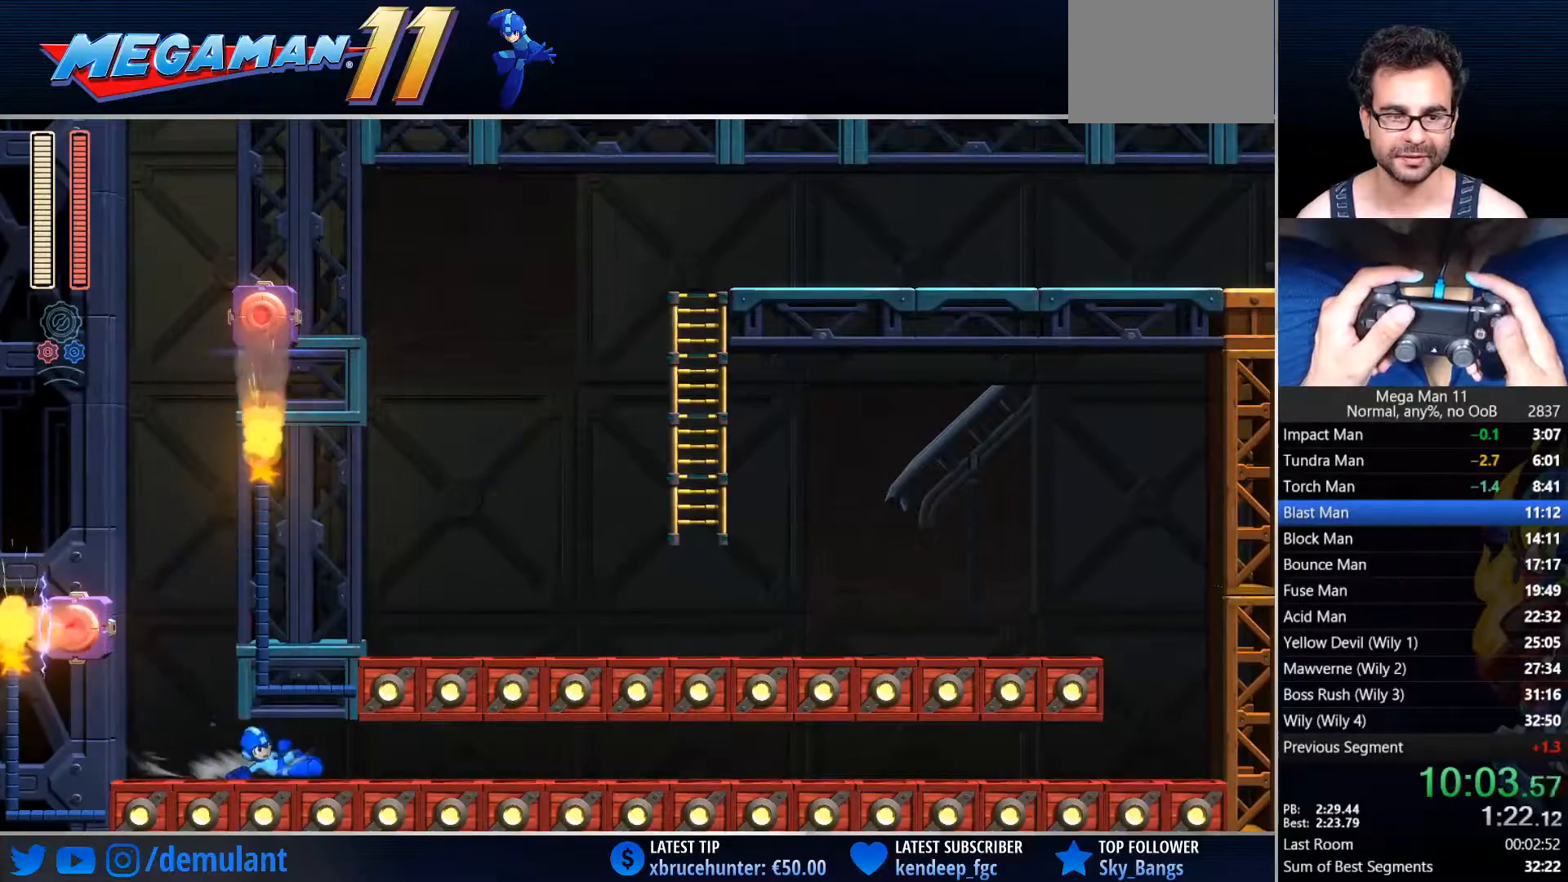
Gameplay with a controller (PlayStation layout); each line is a JSON object with the inputs held at the frame after it (dt_ms = milliseconds from this image to that frame). "events" lists button and stick changes between this image and that frame as [ms after this image, input, new state], when the widget could be followed in between.
{"dt_ms": 500, "buttons": [], "left_stick": "center", "right_stick": "center", "events": [[133, "CIRCLE", "up"], [333, "right_stick", "center"]]}
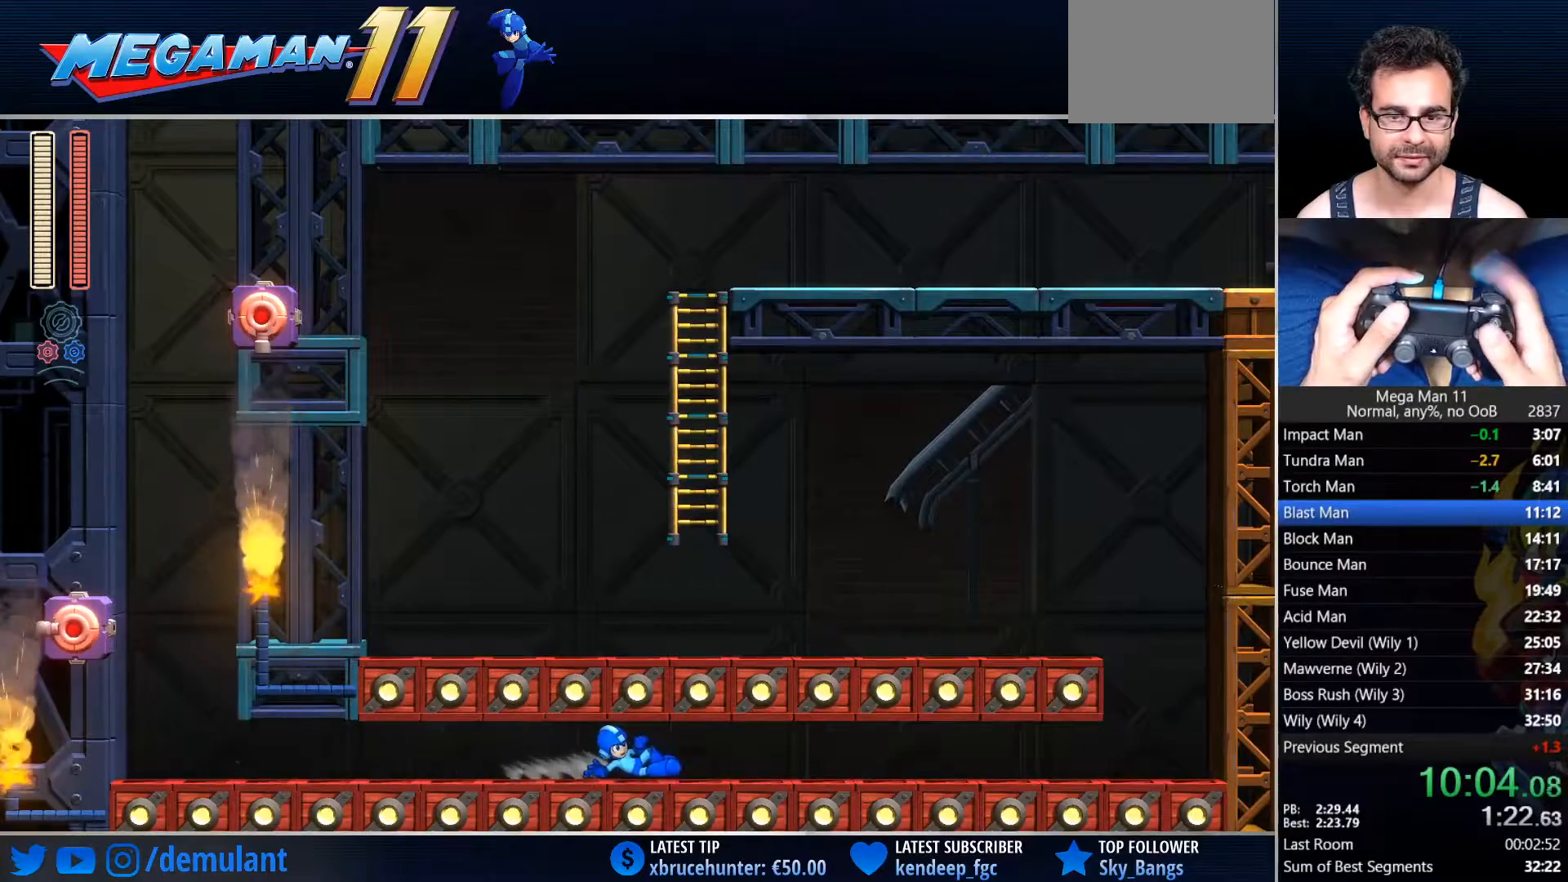
{"dt_ms": 500, "buttons": [], "left_stick": "center", "right_stick": "center", "events": [[83, "R2", "down"], [217, "R2", "up"]]}
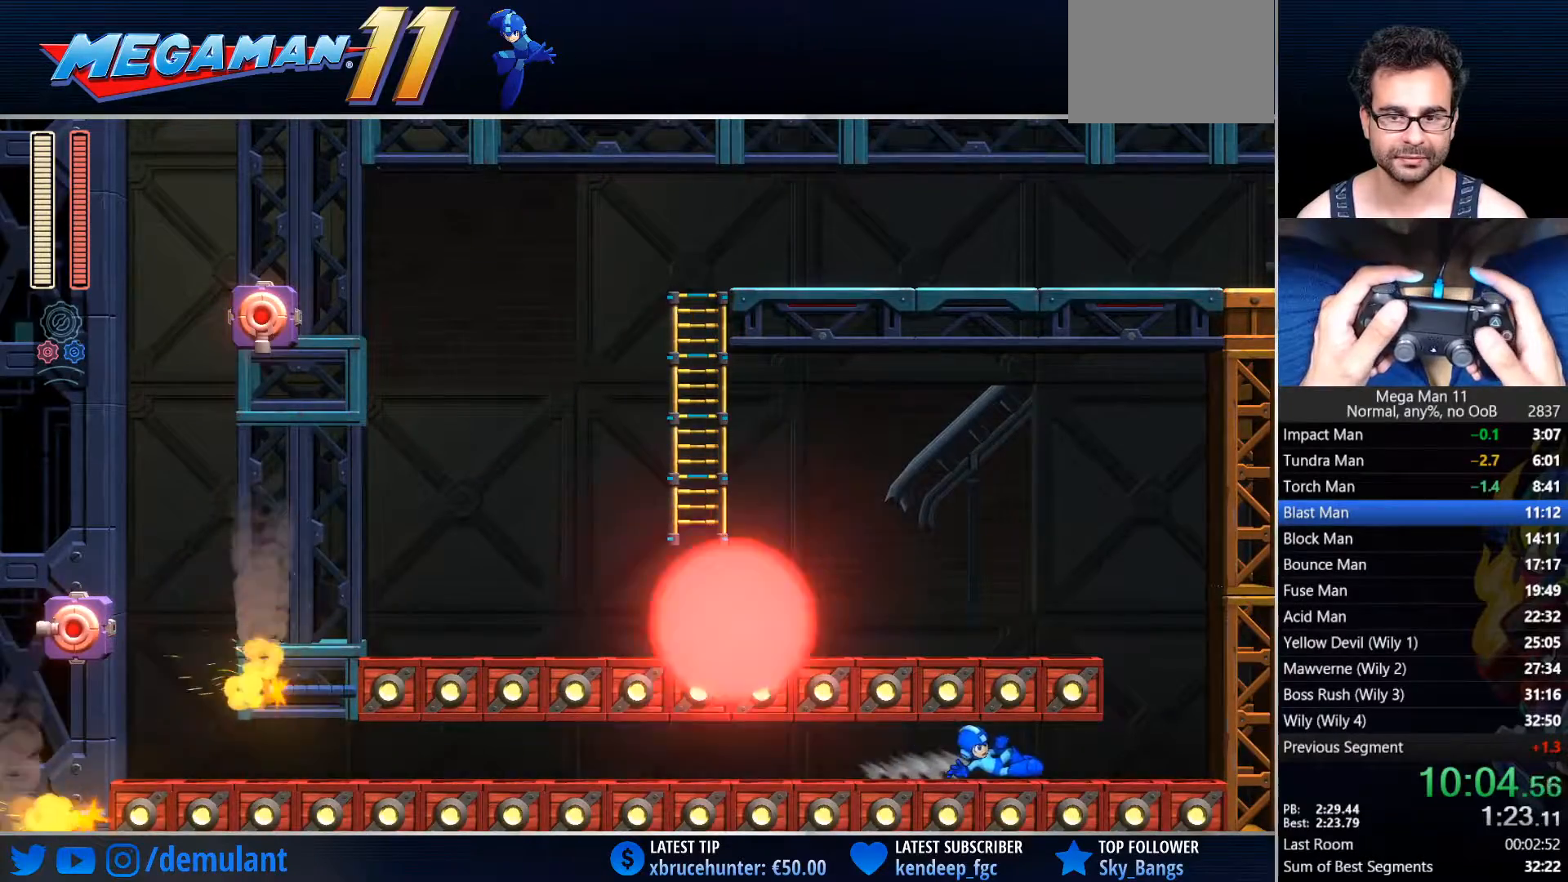
{"dt_ms": 500, "buttons": ["DPAD_LEFT"], "left_stick": "center", "right_stick": "center", "events": [[233, "CROSS", "down"], [267, "DPAD_LEFT", "down"], [400, "CROSS", "up"]]}
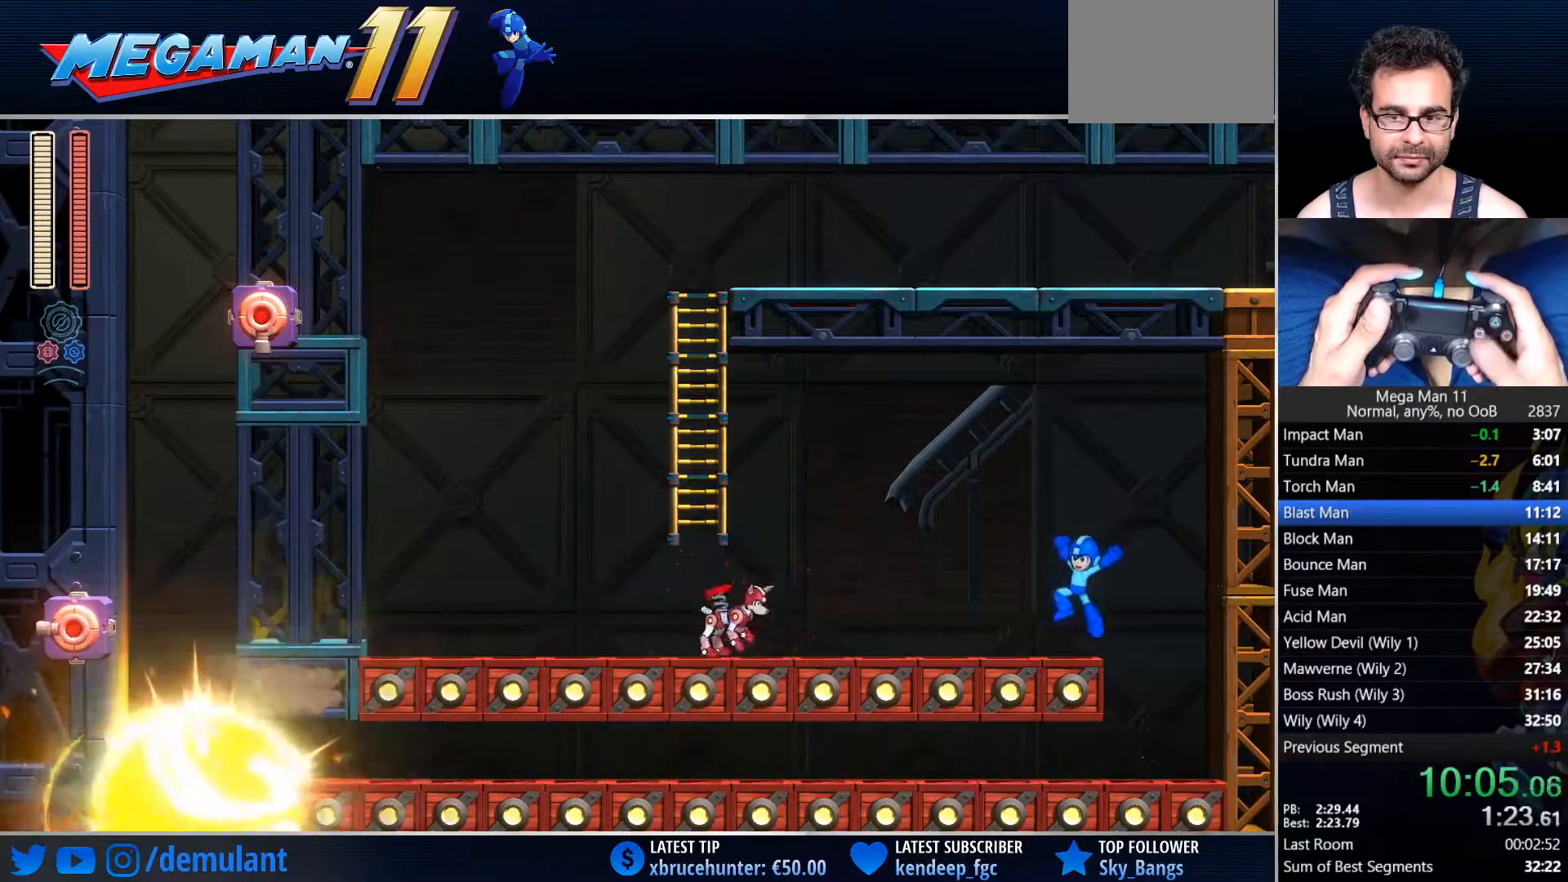
{"dt_ms": 500, "buttons": ["DPAD_LEFT"], "left_stick": "center", "right_stick": "center", "events": [[100, "CIRCLE", "down"], [417, "CROSS", "down"], [500, "CIRCLE", "up"], [500, "CROSS", "up"]]}
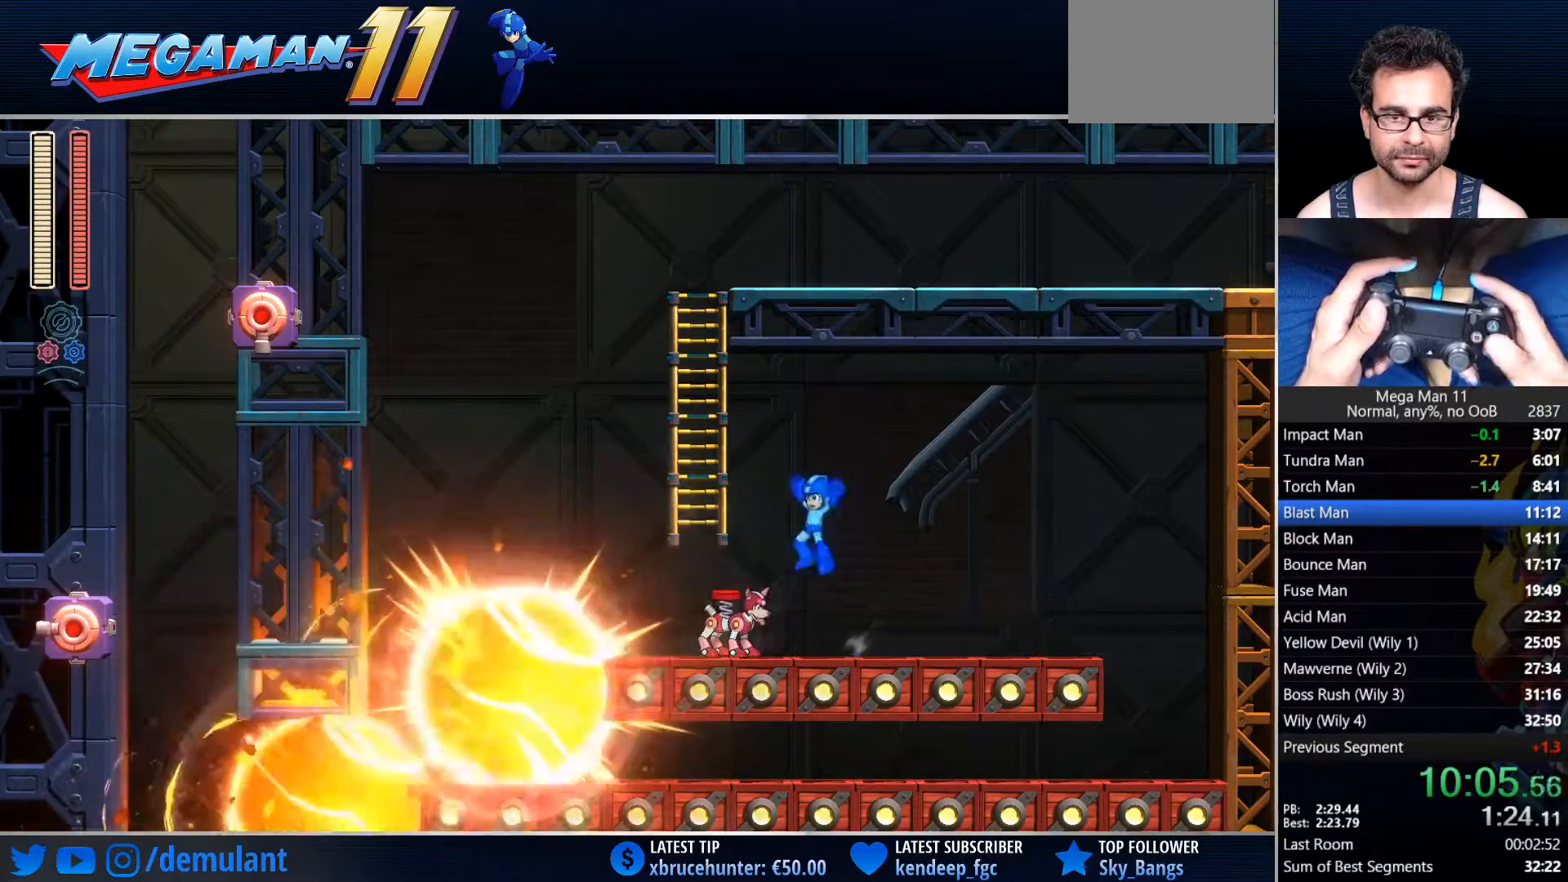
{"dt_ms": 500, "buttons": ["DPAD_RIGHT"], "left_stick": "center", "right_stick": "center", "events": [[417, "DPAD_LEFT", "up"], [450, "DPAD_RIGHT", "down"]]}
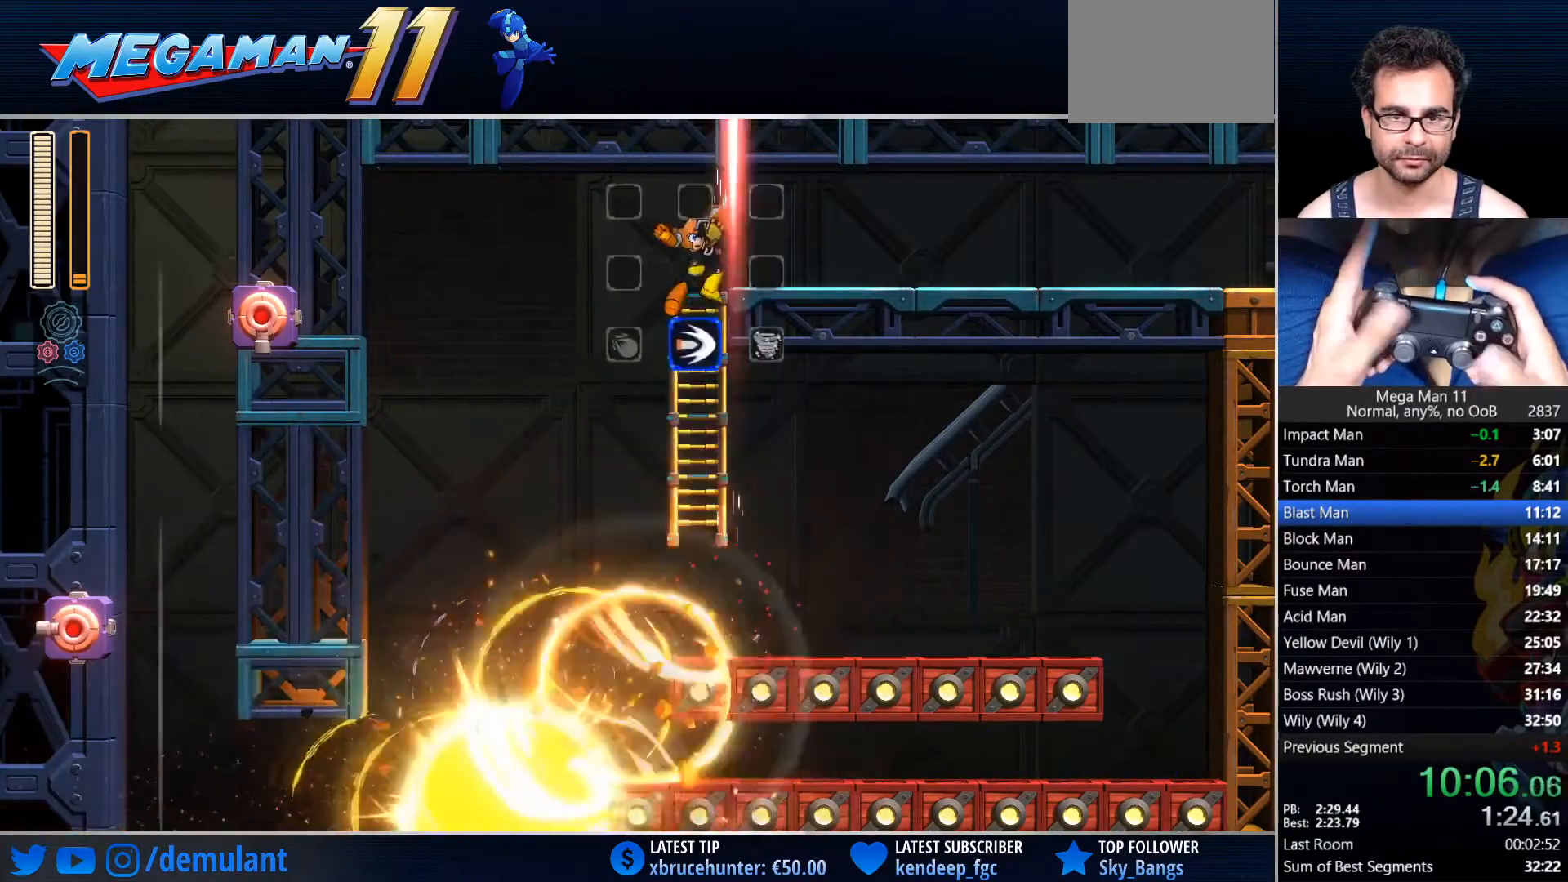
{"dt_ms": 500, "buttons": [], "left_stick": "center", "right_stick": "center", "events": [[50, "L1", "down"], [117, "TRIANGLE", "down"], [133, "L1", "up"], [200, "L1", "down"], [233, "TRIANGLE", "up"], [317, "L1", "up"], [367, "DPAD_RIGHT", "up"]]}
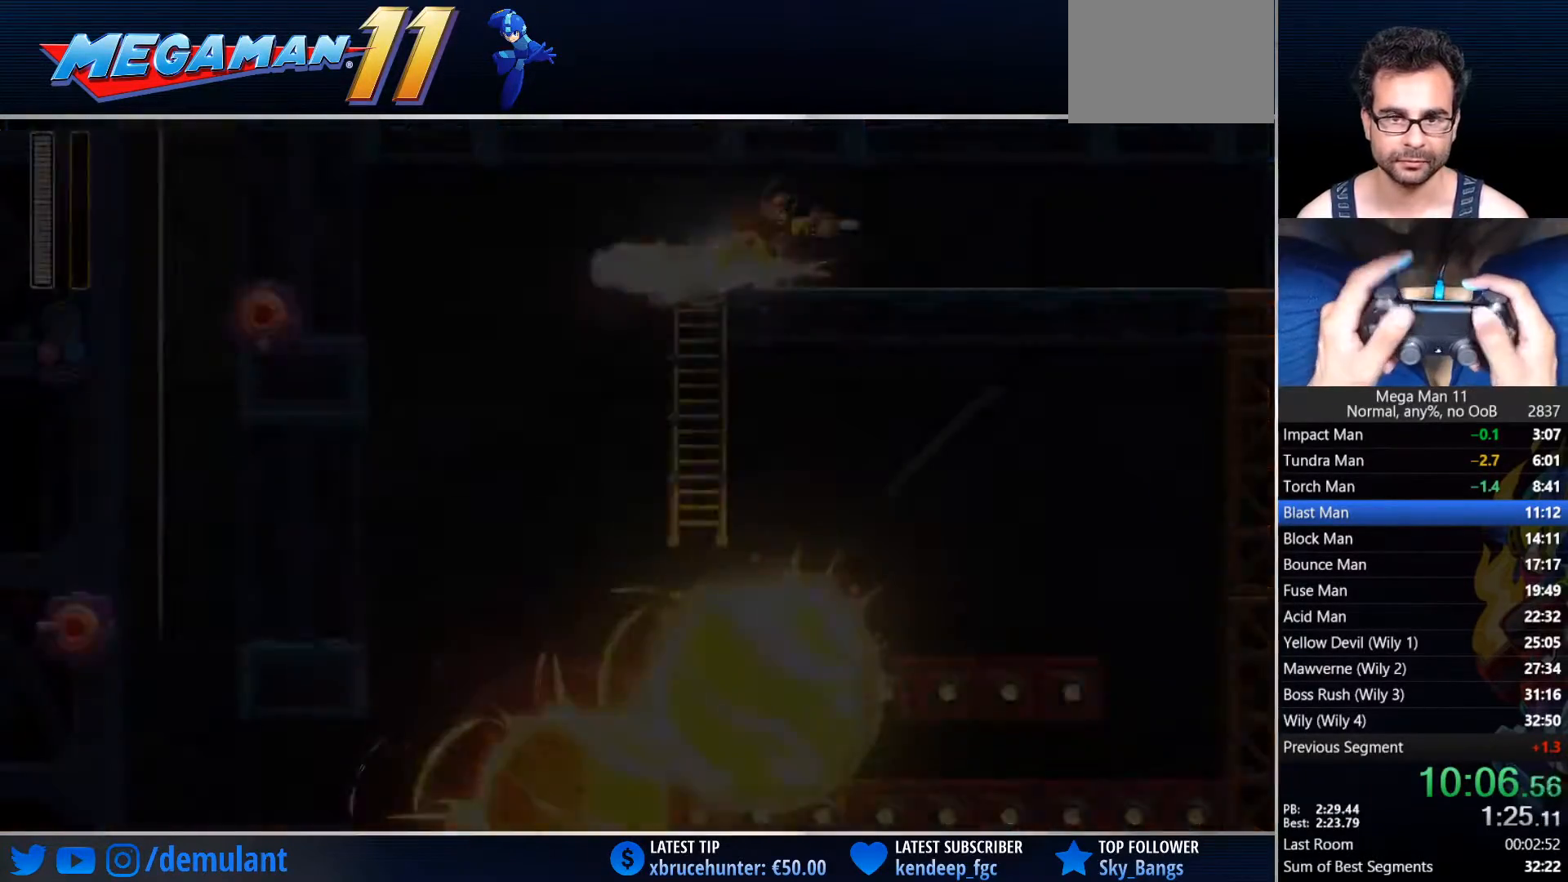
{"dt_ms": 500, "buttons": ["DPAD_RIGHT"], "left_stick": "center", "right_stick": "center", "events": [[450, "DPAD_RIGHT", "down"]]}
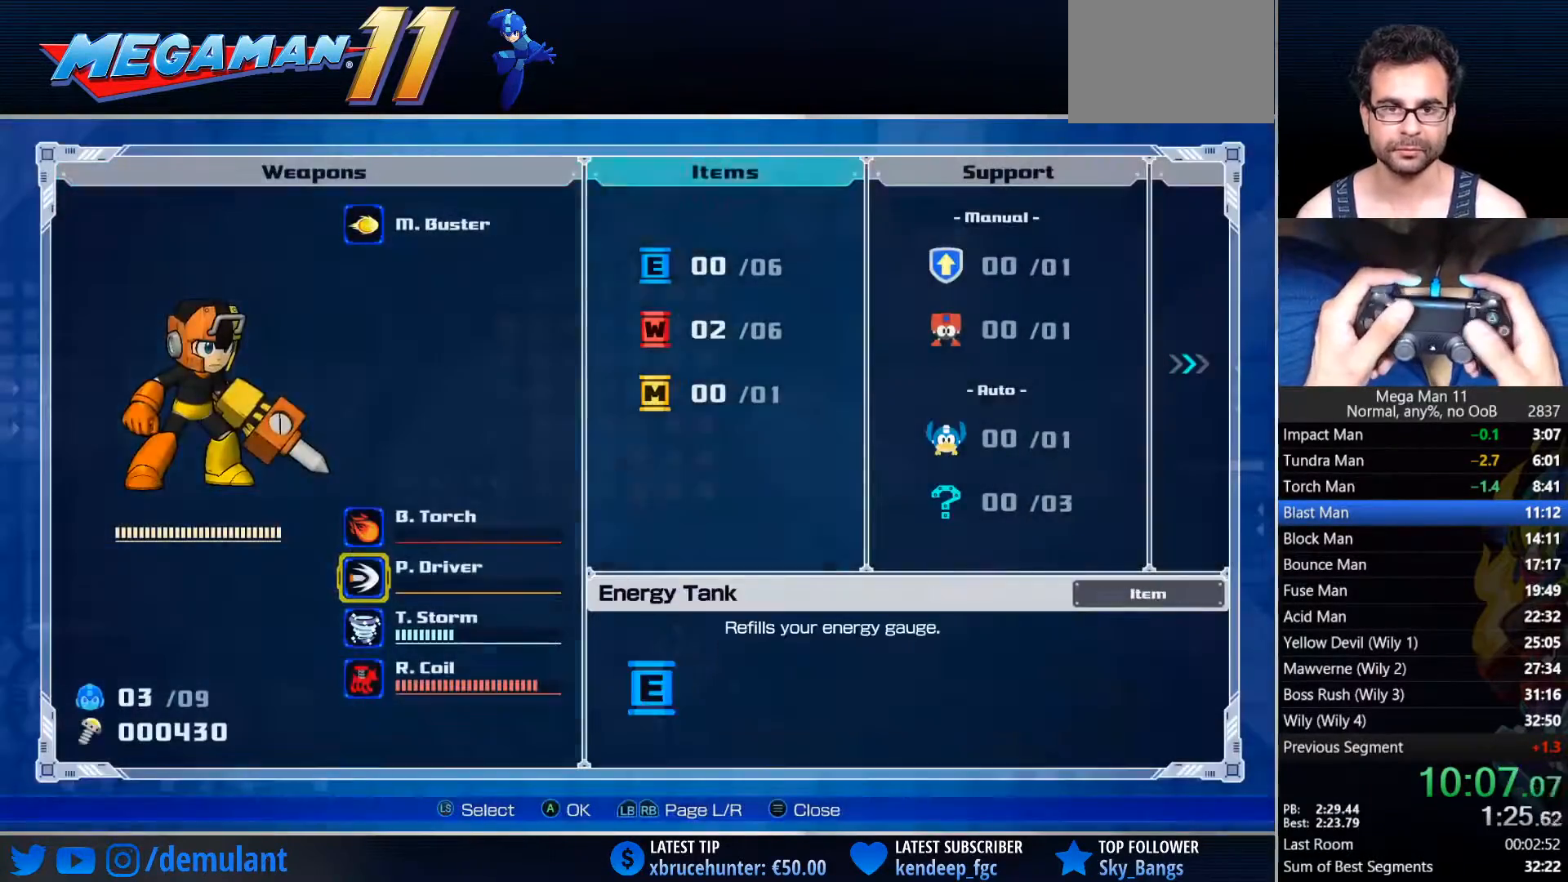
{"dt_ms": 500, "buttons": ["DPAD_UP"], "left_stick": "center", "right_stick": "center"}
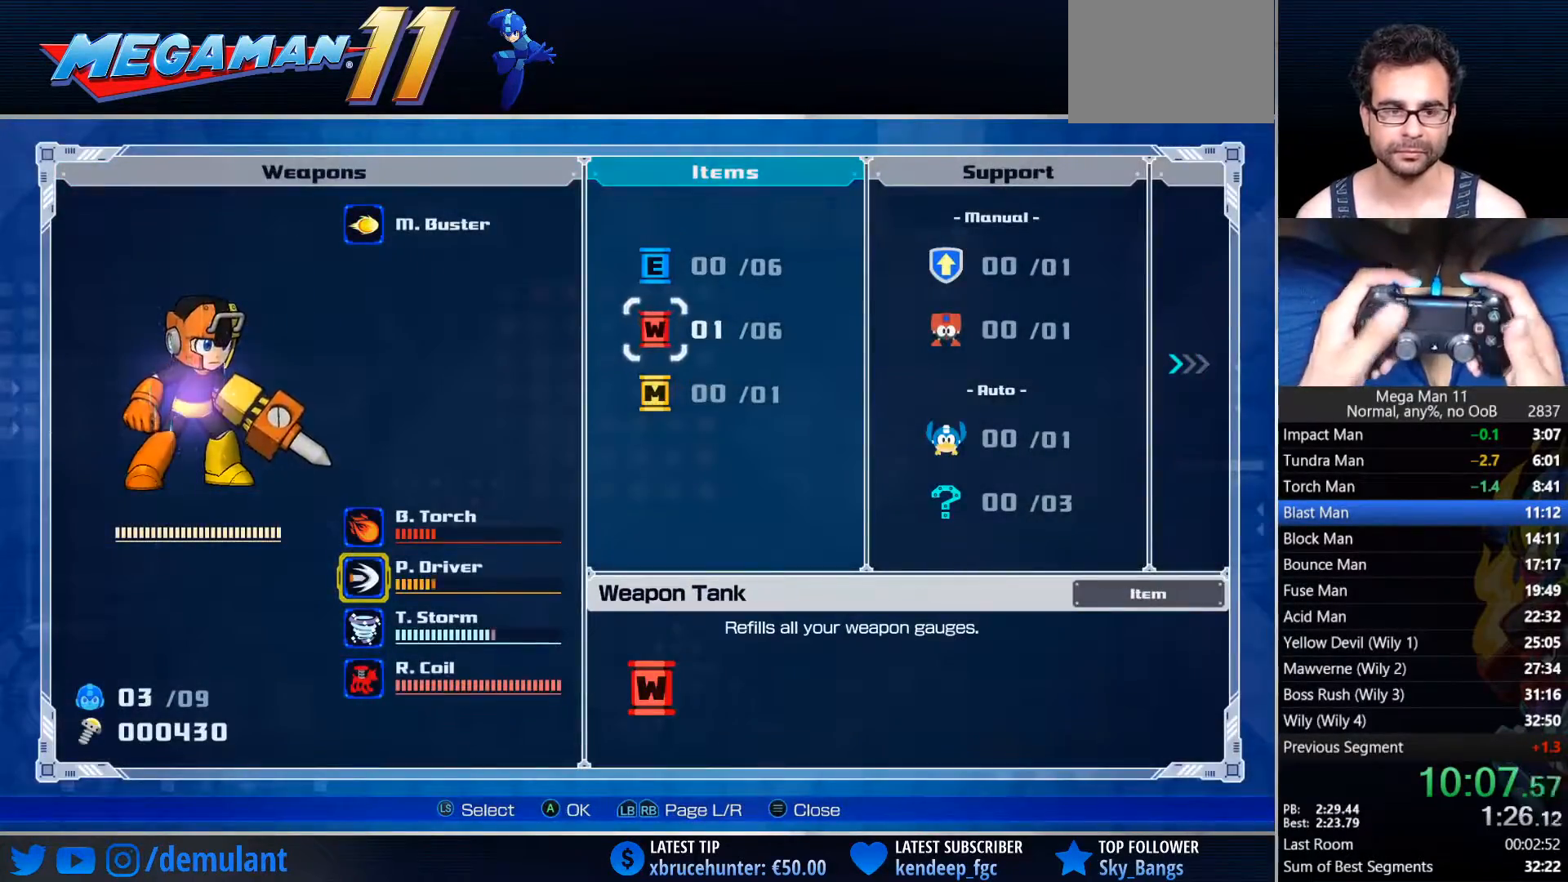
{"dt_ms": 500, "buttons": [], "left_stick": "center", "right_stick": "center", "events": [[17, "DPAD_LEFT", "down"], [33, "DPAD_UP", "up"], [67, "DPAD_LEFT", "up"], [67, "DPAD_UP", "down"], [83, "DPAD_RIGHT", "down"], [83, "DPAD_UP", "up"], [117, "DPAD_UP", "down"], [150, "DPAD_RIGHT", "up"], [250, "DPAD_UP", "up"]]}
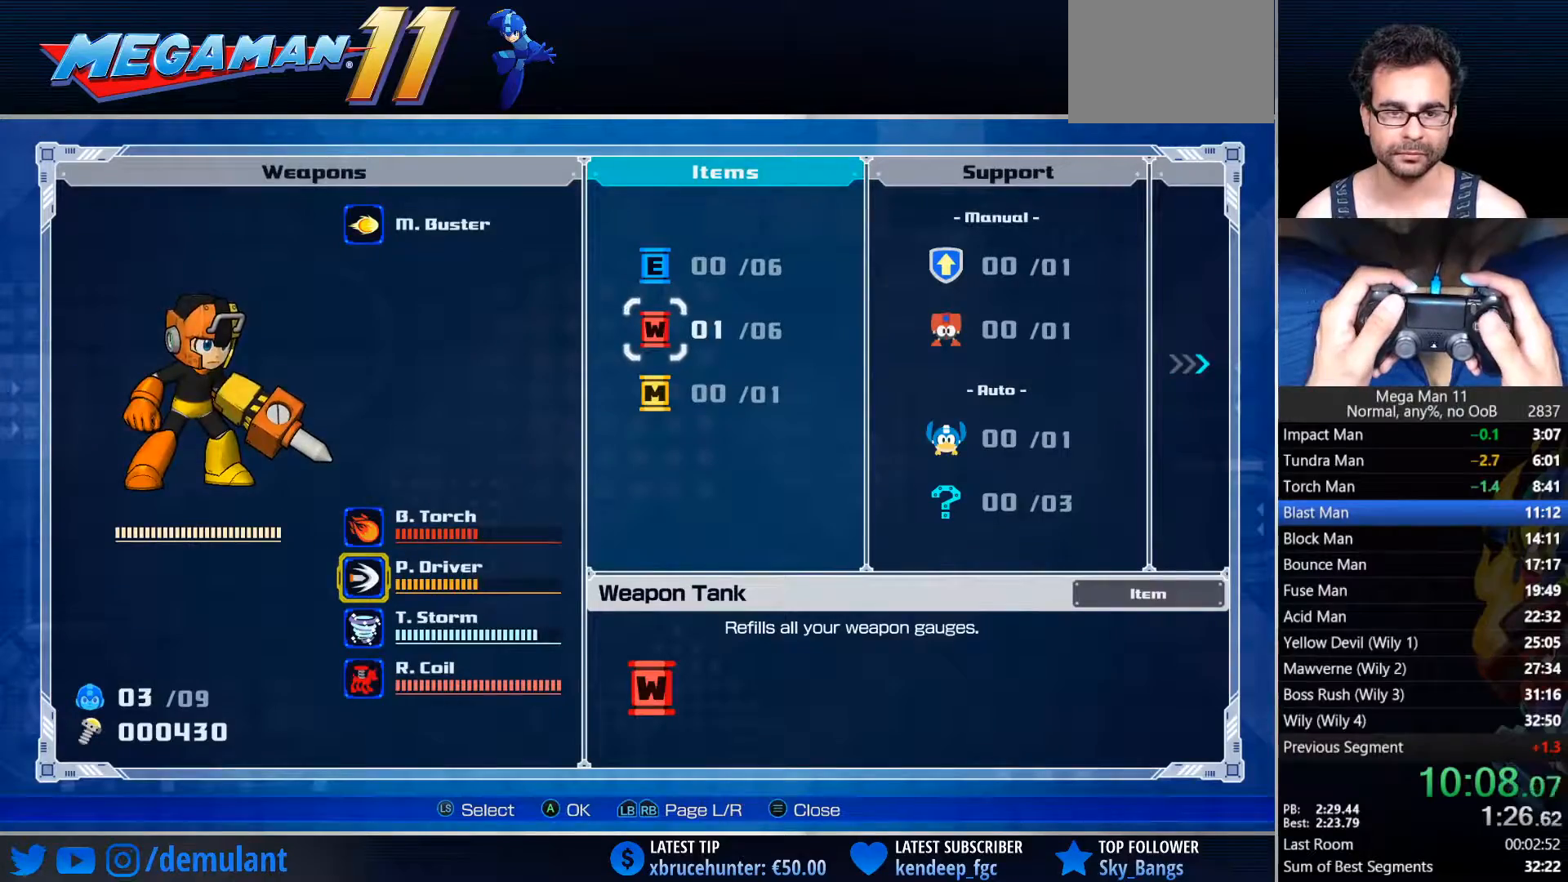
{"dt_ms": 500, "buttons": [], "left_stick": "center", "right_stick": "center", "events": []}
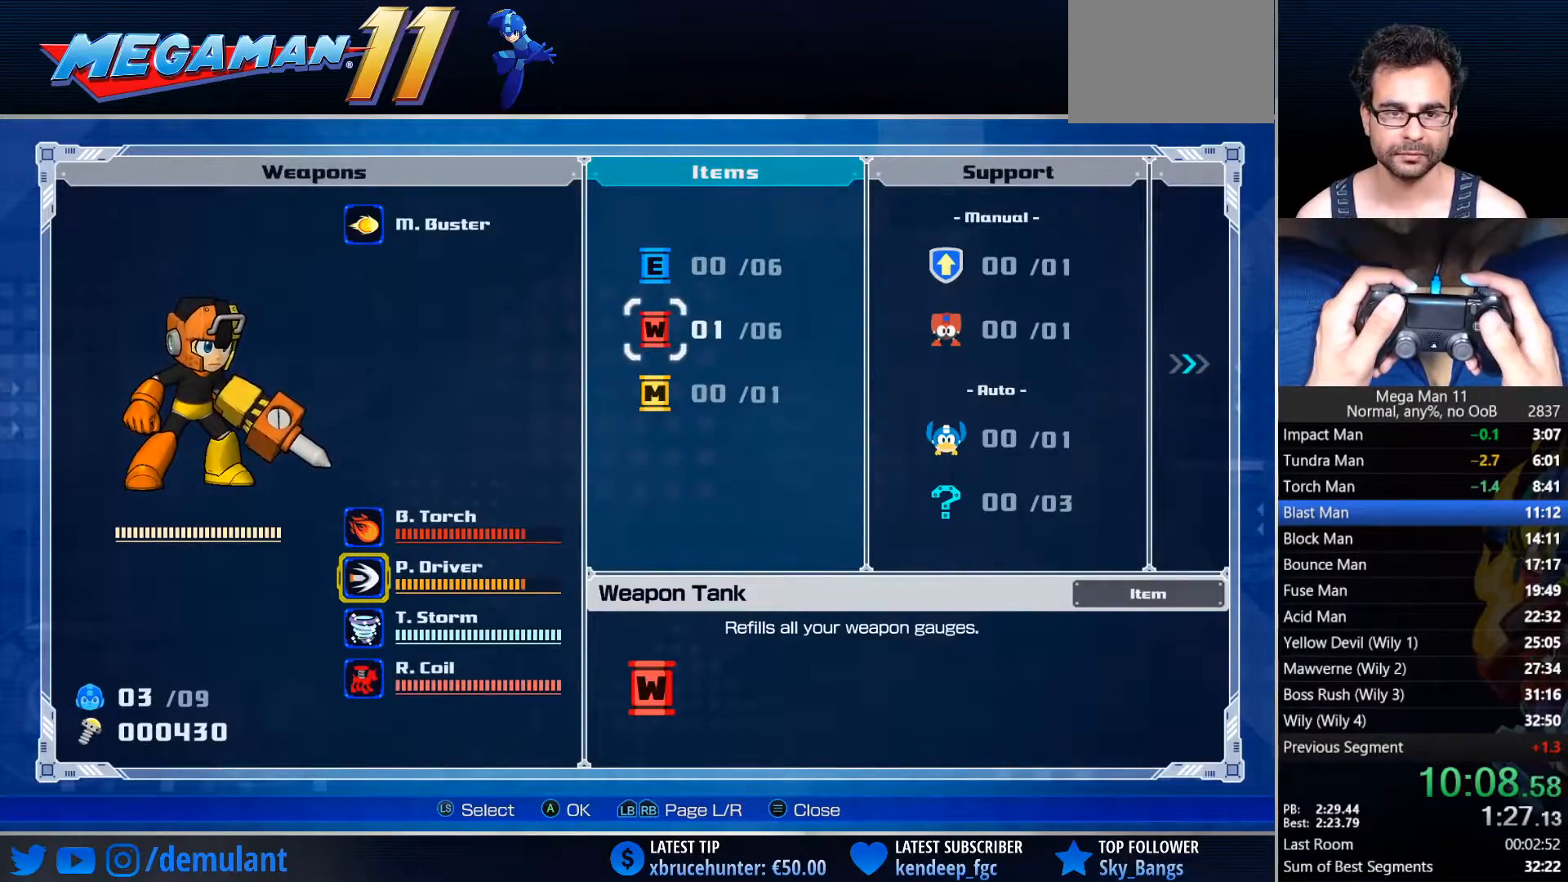
{"dt_ms": 500, "buttons": ["CIRCLE"], "left_stick": "center", "right_stick": "center", "events": [[483, "CIRCLE", "down"]]}
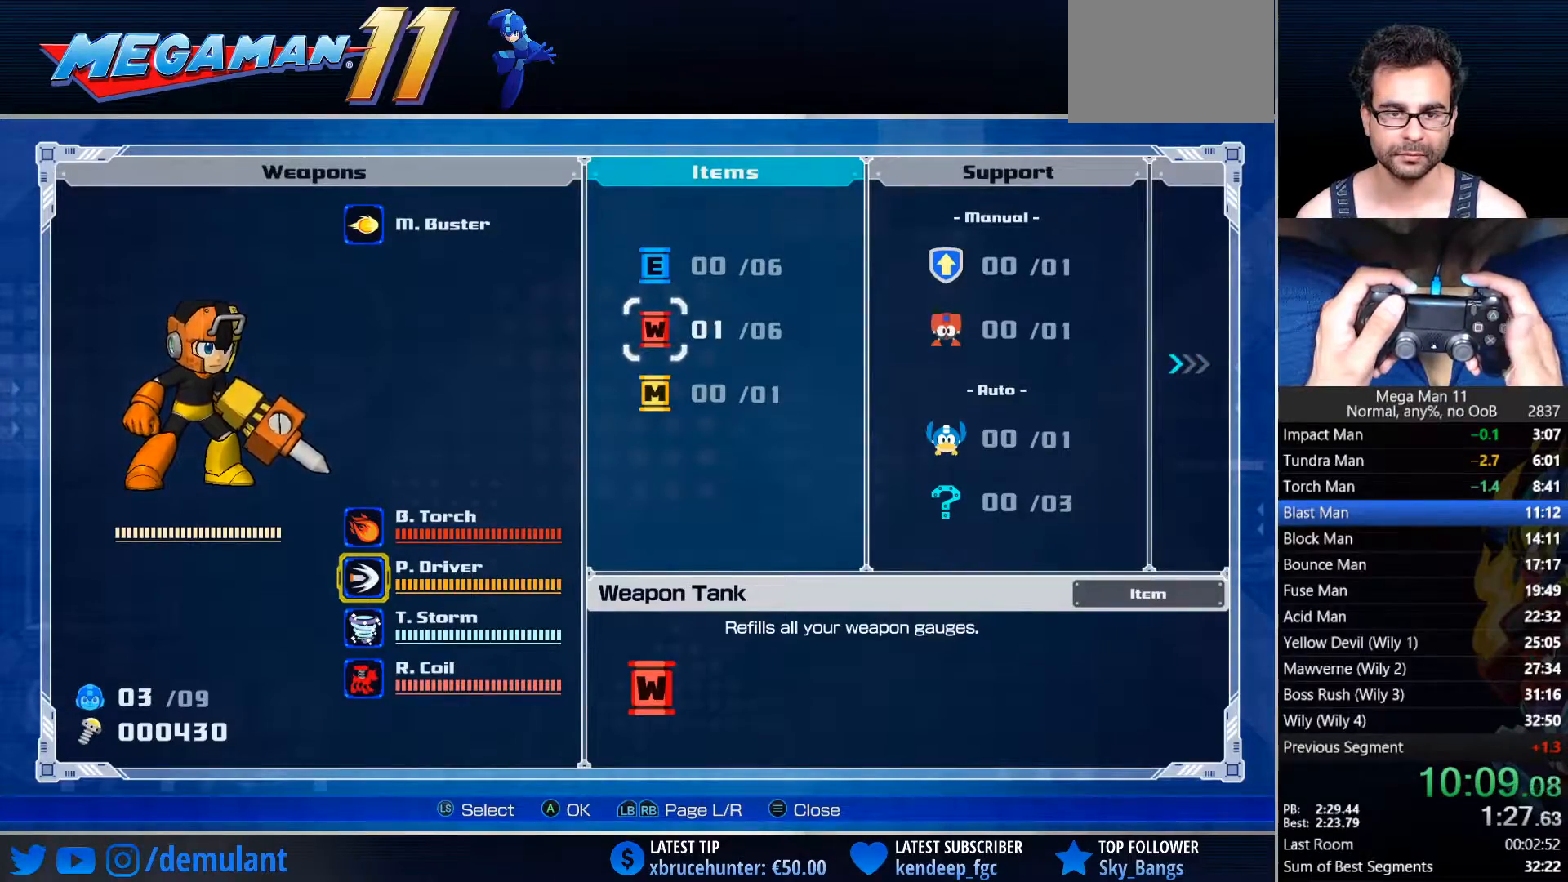
{"dt_ms": 500, "buttons": ["DPAD_RIGHT"], "left_stick": "center", "right_stick": "center", "events": [[100, "CIRCLE", "up"], [117, "DPAD_RIGHT", "down"]]}
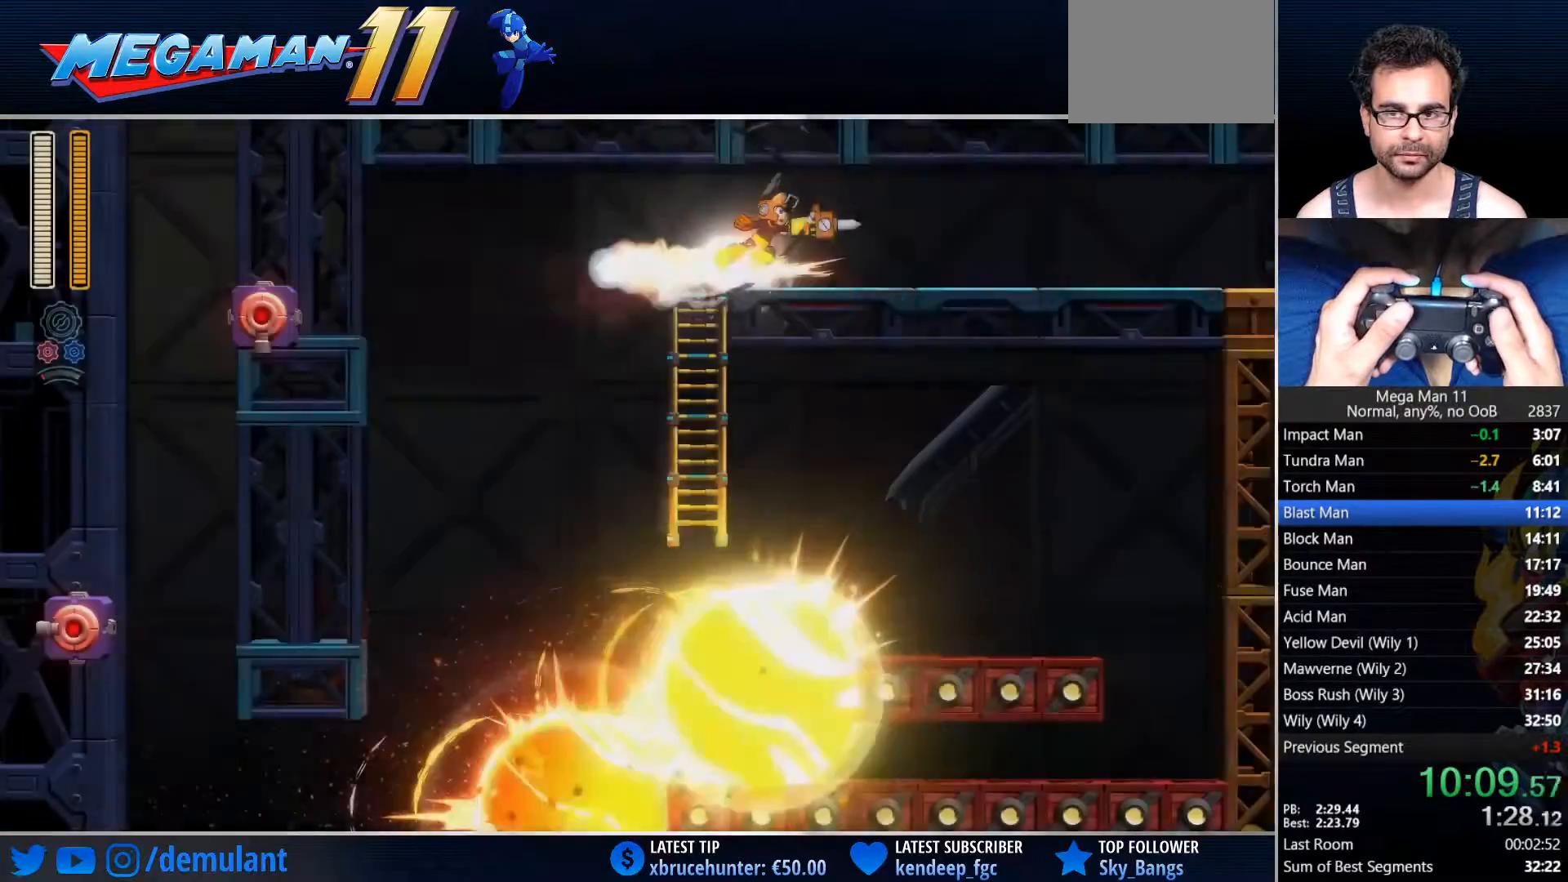
{"dt_ms": 500, "buttons": ["CIRCLE", "DPAD_RIGHT"], "left_stick": "center", "right_stick": "center", "events": [[350, "CIRCLE", "down"]]}
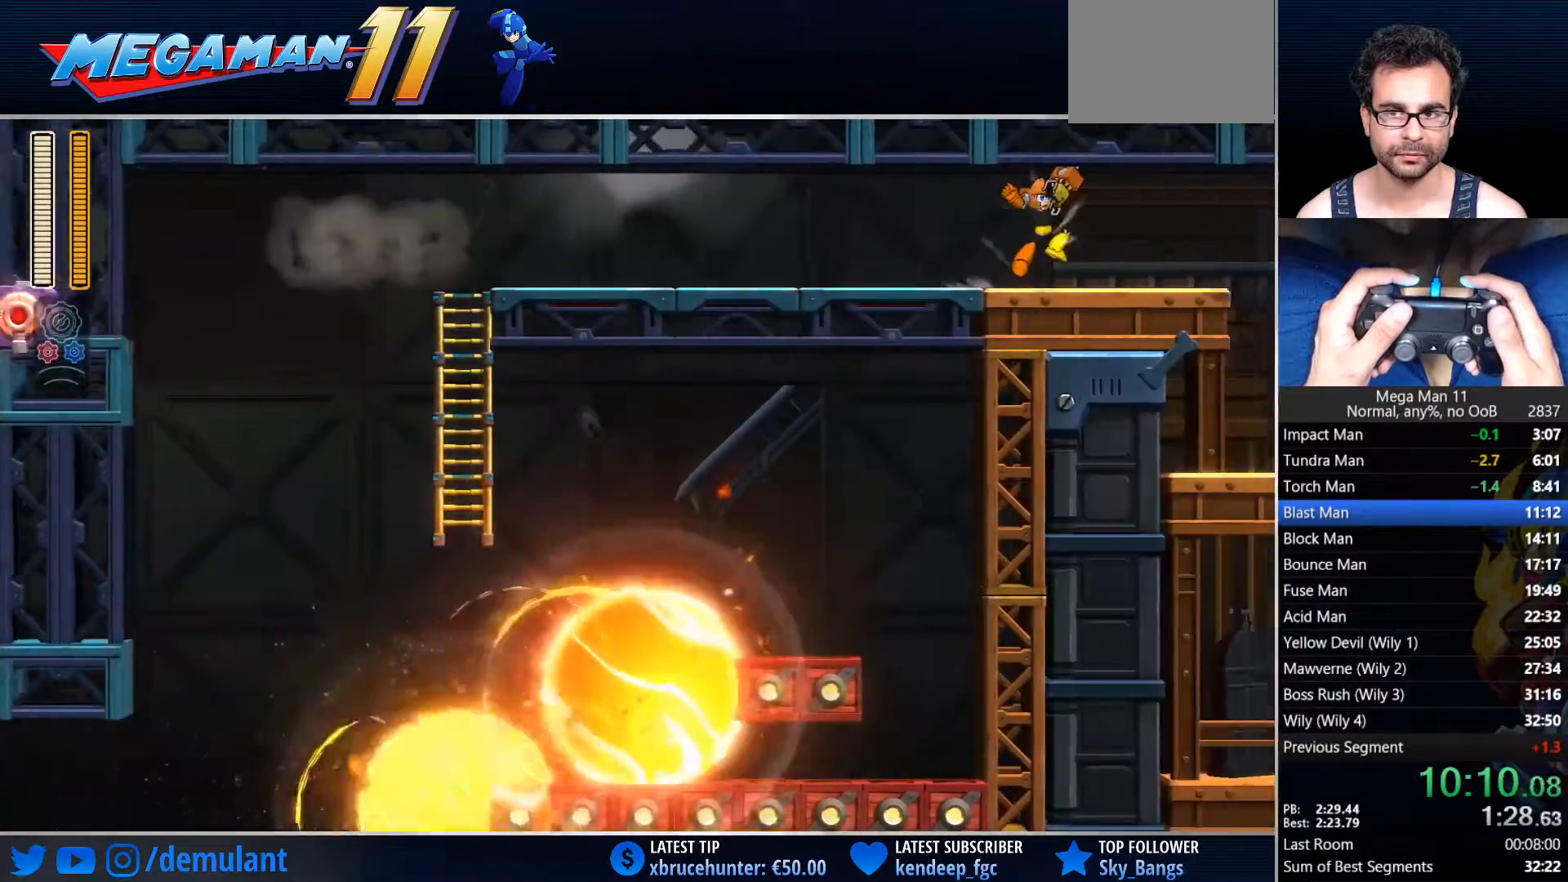
{"dt_ms": 500, "buttons": ["DPAD_RIGHT"], "left_stick": "center", "right_stick": "center", "events": [[67, "CIRCLE", "up"]]}
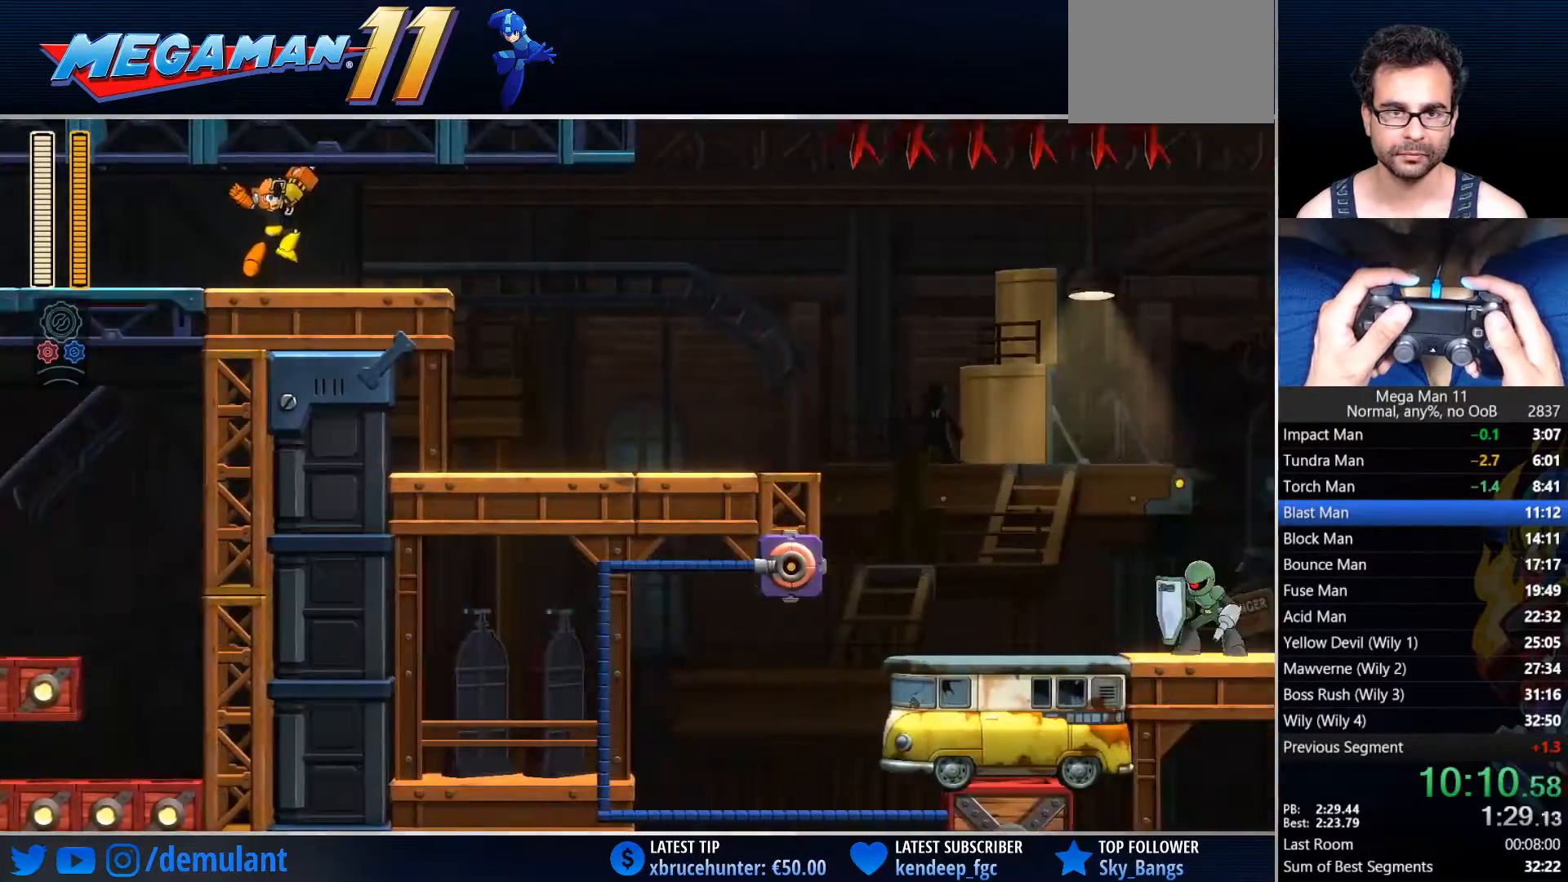
{"dt_ms": 500, "buttons": ["CIRCLE", "DPAD_RIGHT"], "left_stick": "center", "right_stick": "center", "events": [[250, "CIRCLE", "down"]]}
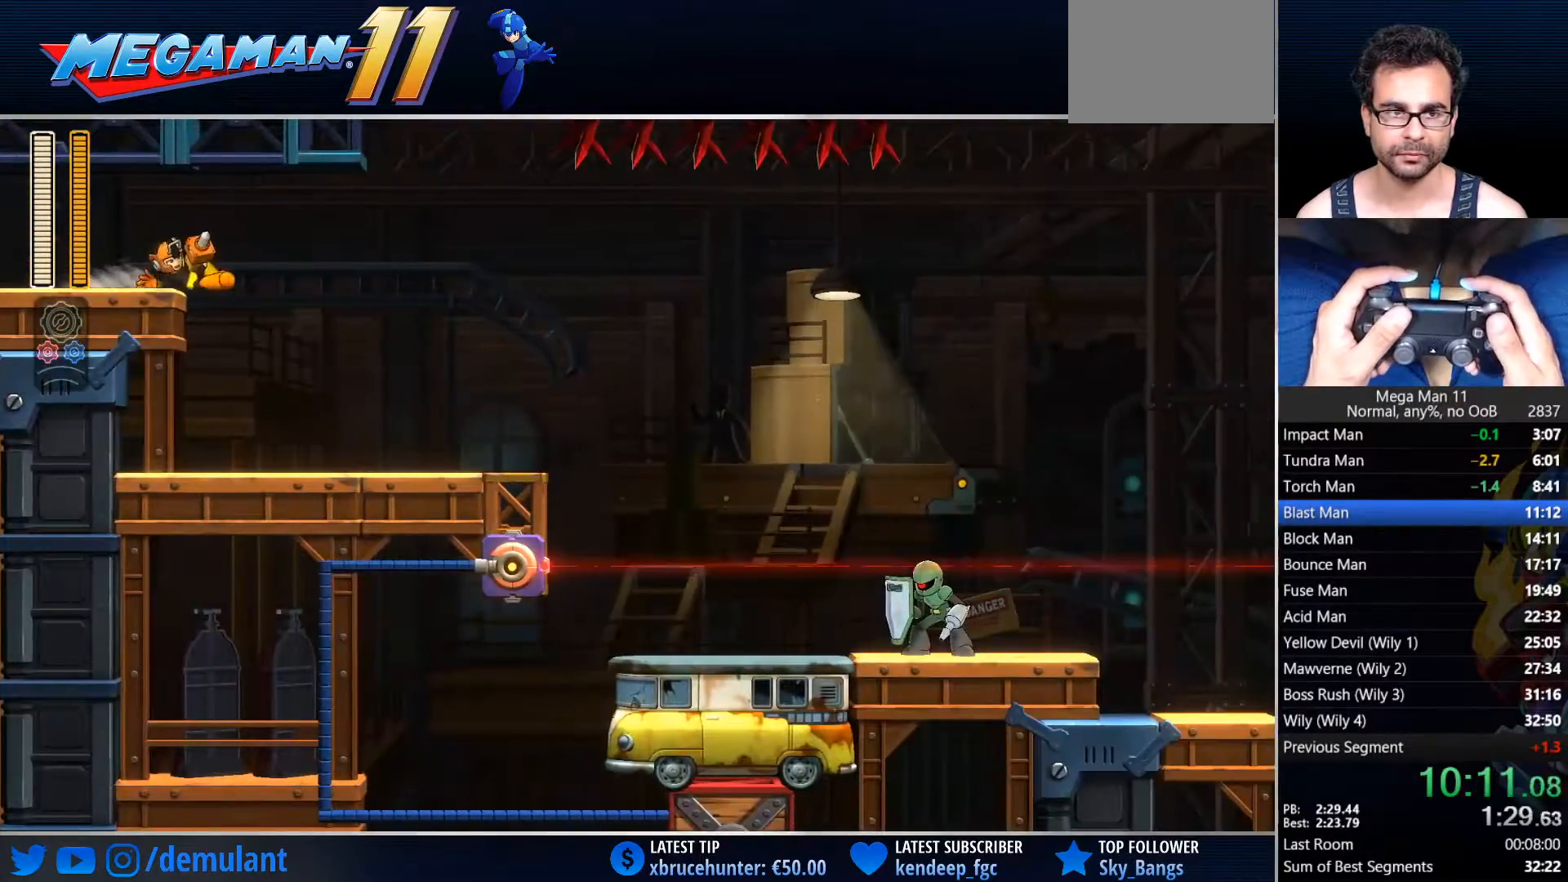
{"dt_ms": 500, "buttons": ["CIRCLE", "DPAD_RIGHT"], "left_stick": "center", "right_stick": "center", "events": [[100, "CIRCLE", "up"], [400, "CIRCLE", "down"]]}
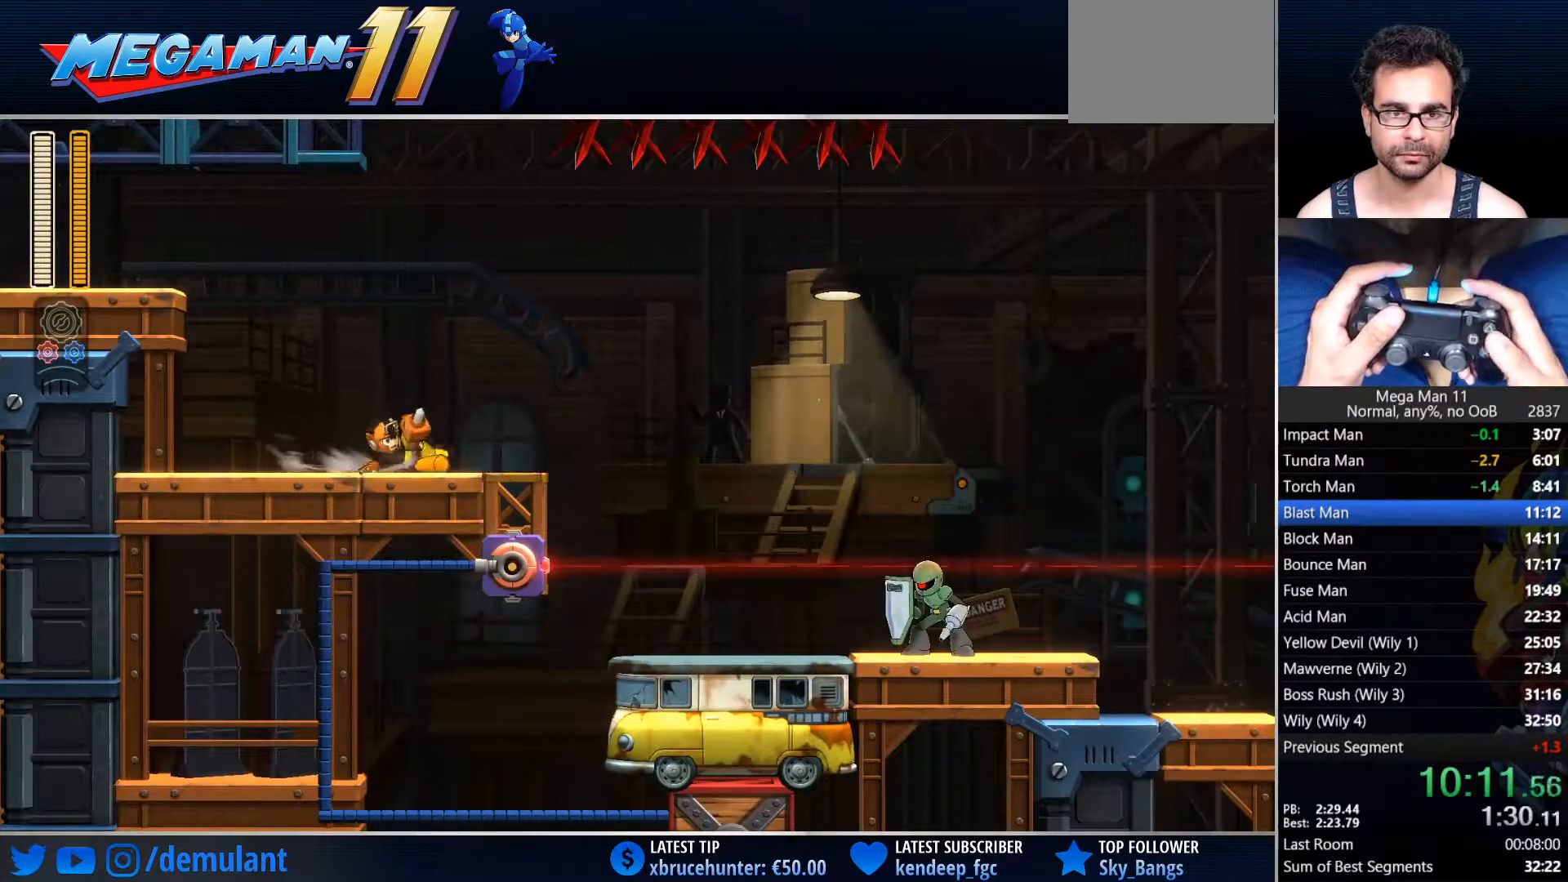
{"dt_ms": 500, "buttons": ["TRIANGLE", "L1", "DPAD_RIGHT"], "left_stick": "center", "right_stick": "center", "events": [[150, "CROSS", "down"], [283, "TRIANGLE", "down"], [317, "CROSS", "up"], [350, "CIRCLE", "up"], [483, "L1", "down"]]}
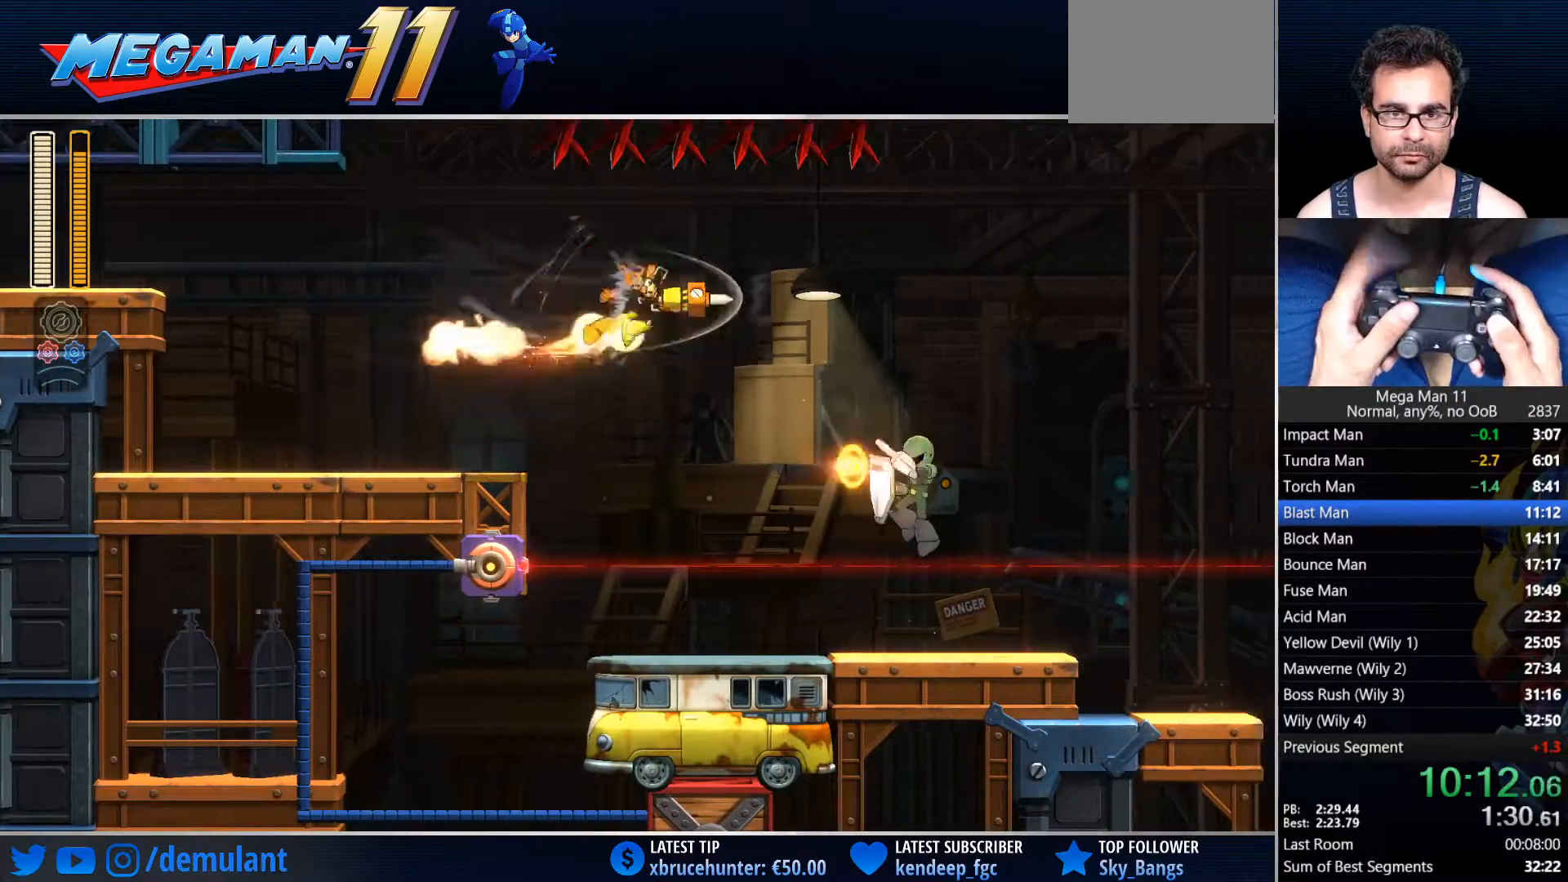
{"dt_ms": 500, "buttons": ["L1", "DPAD_RIGHT"], "left_stick": "center", "right_stick": "center", "events": [[100, "L1", "up"], [433, "L1", "down"], [500, "TRIANGLE", "up"]]}
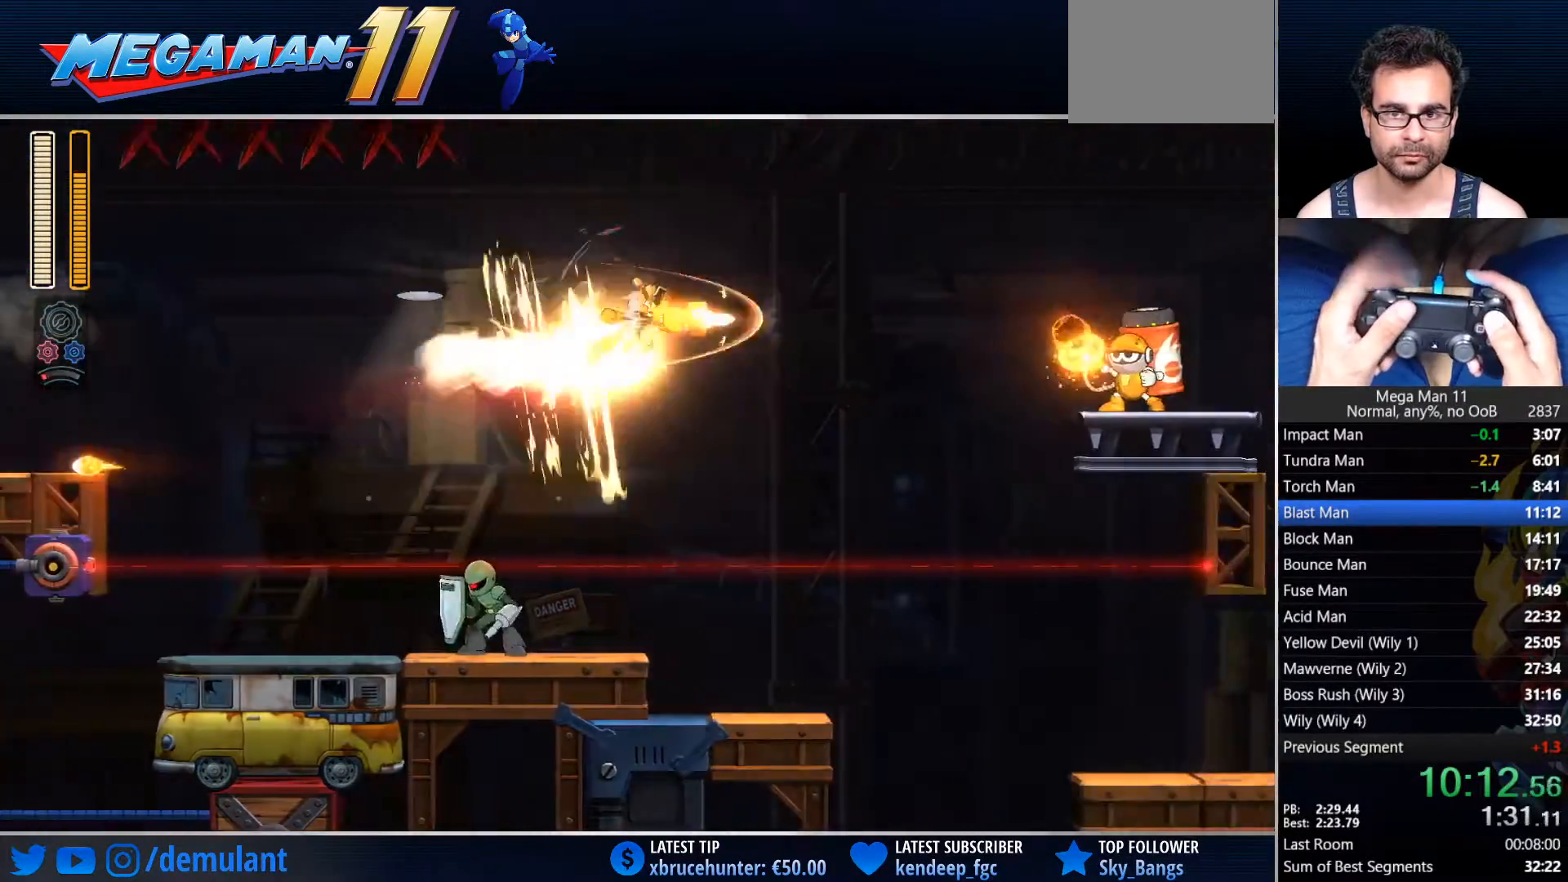
{"dt_ms": 500, "buttons": ["CIRCLE", "L1", "DPAD_RIGHT"], "left_stick": "center", "right_stick": "center", "events": [[67, "L1", "up"], [417, "CIRCLE", "down"], [433, "L1", "down"]]}
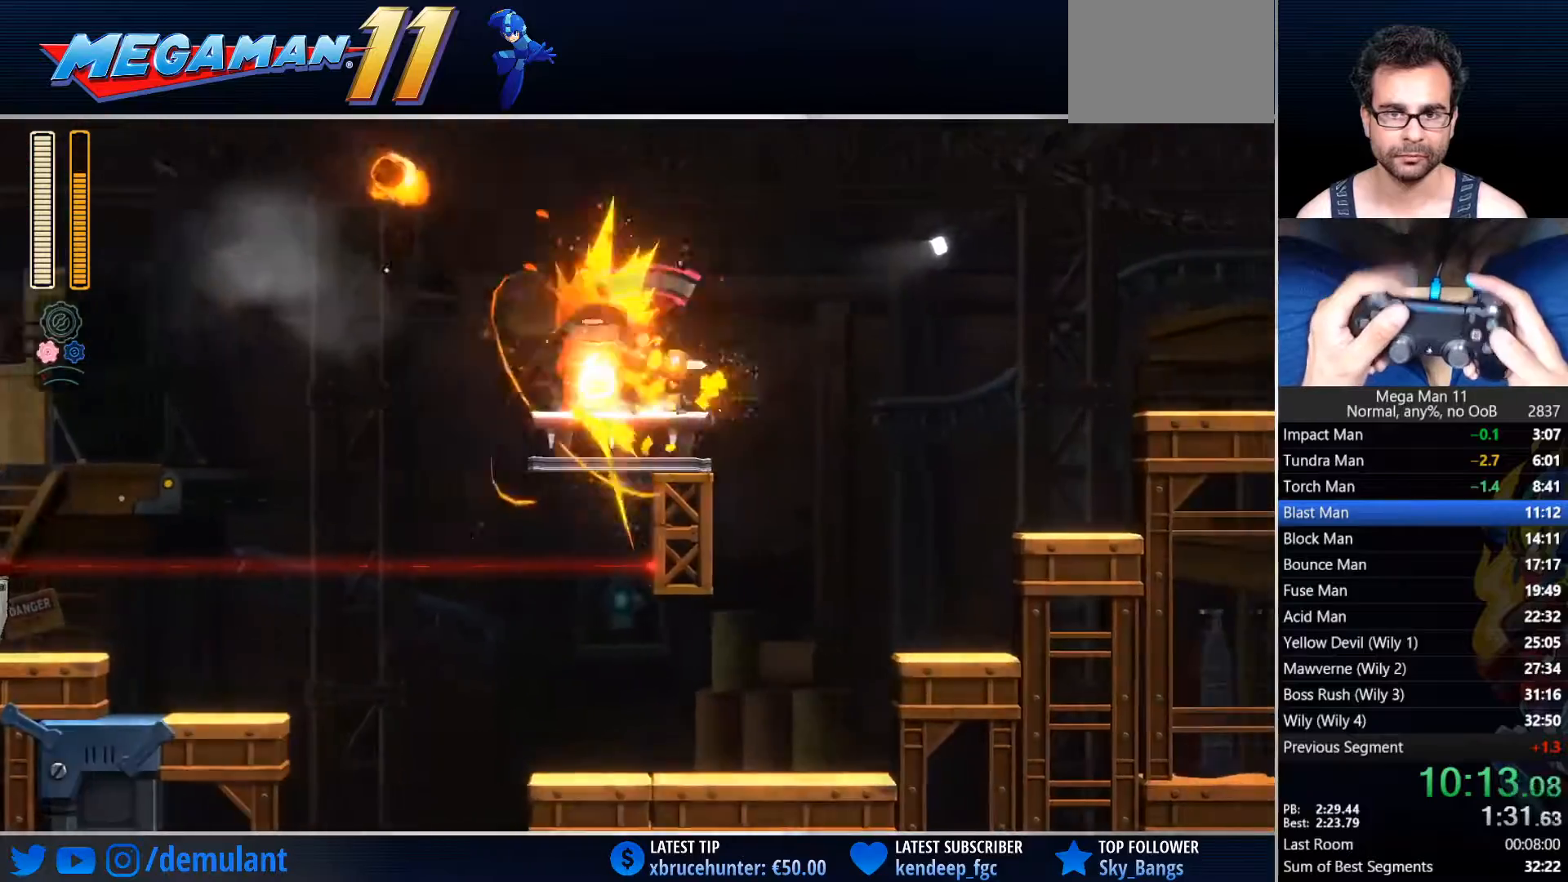
{"dt_ms": 500, "buttons": ["CIRCLE", "TRIANGLE", "DPAD_RIGHT"], "left_stick": "center", "right_stick": "center", "events": [[100, "CROSS", "down"], [117, "L1", "up"], [433, "TRIANGLE", "down"], [467, "CROSS", "up"]]}
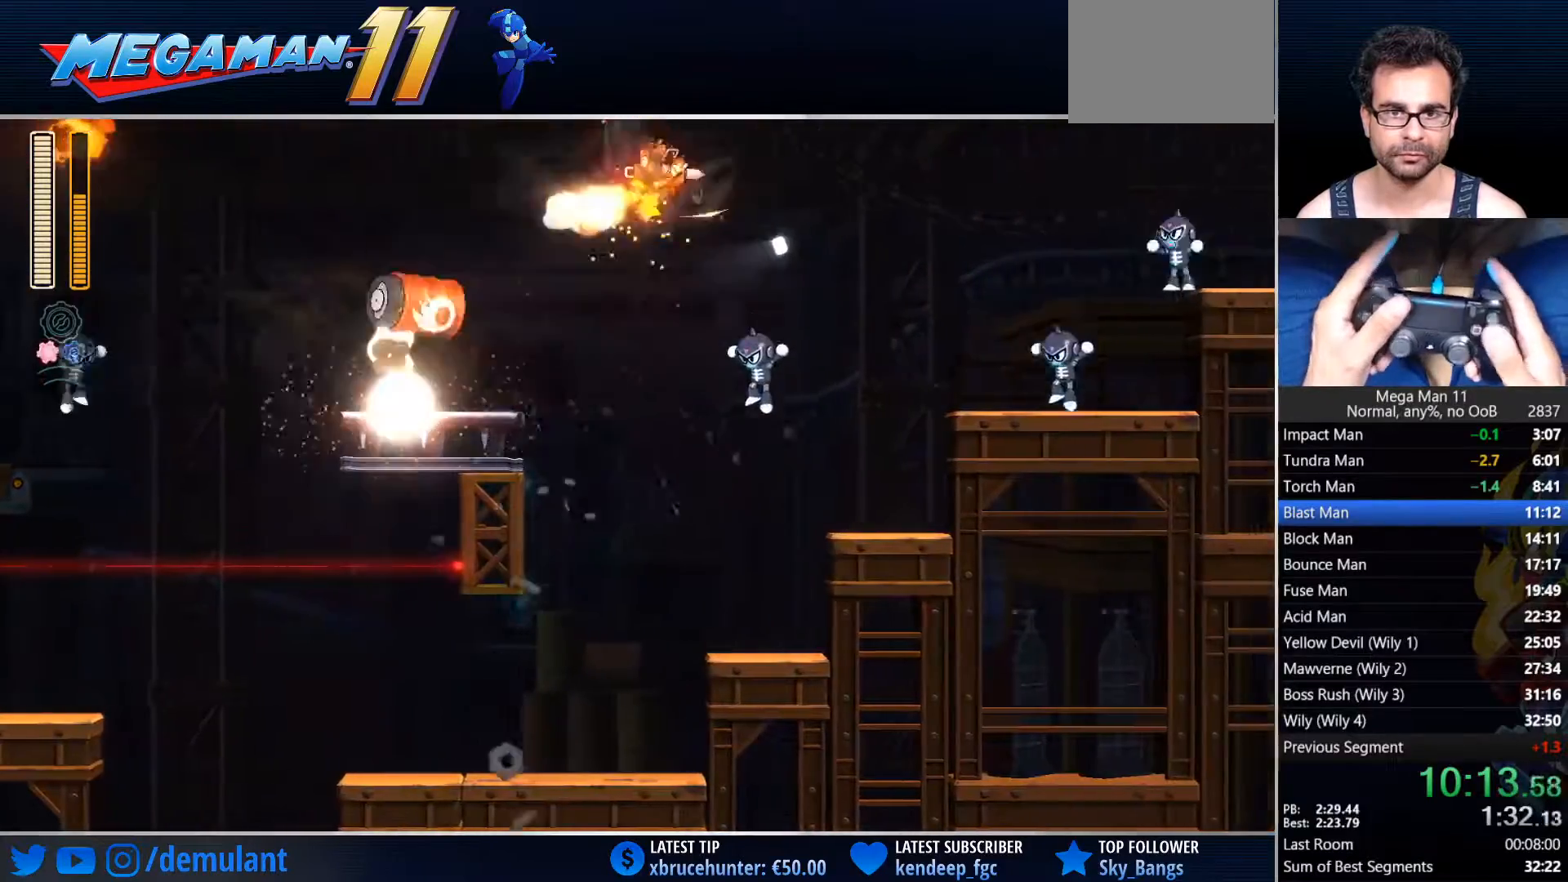
{"dt_ms": 500, "buttons": ["TRIANGLE", "DPAD_RIGHT"], "left_stick": "center", "right_stick": "center", "events": [[17, "CIRCLE", "up"]]}
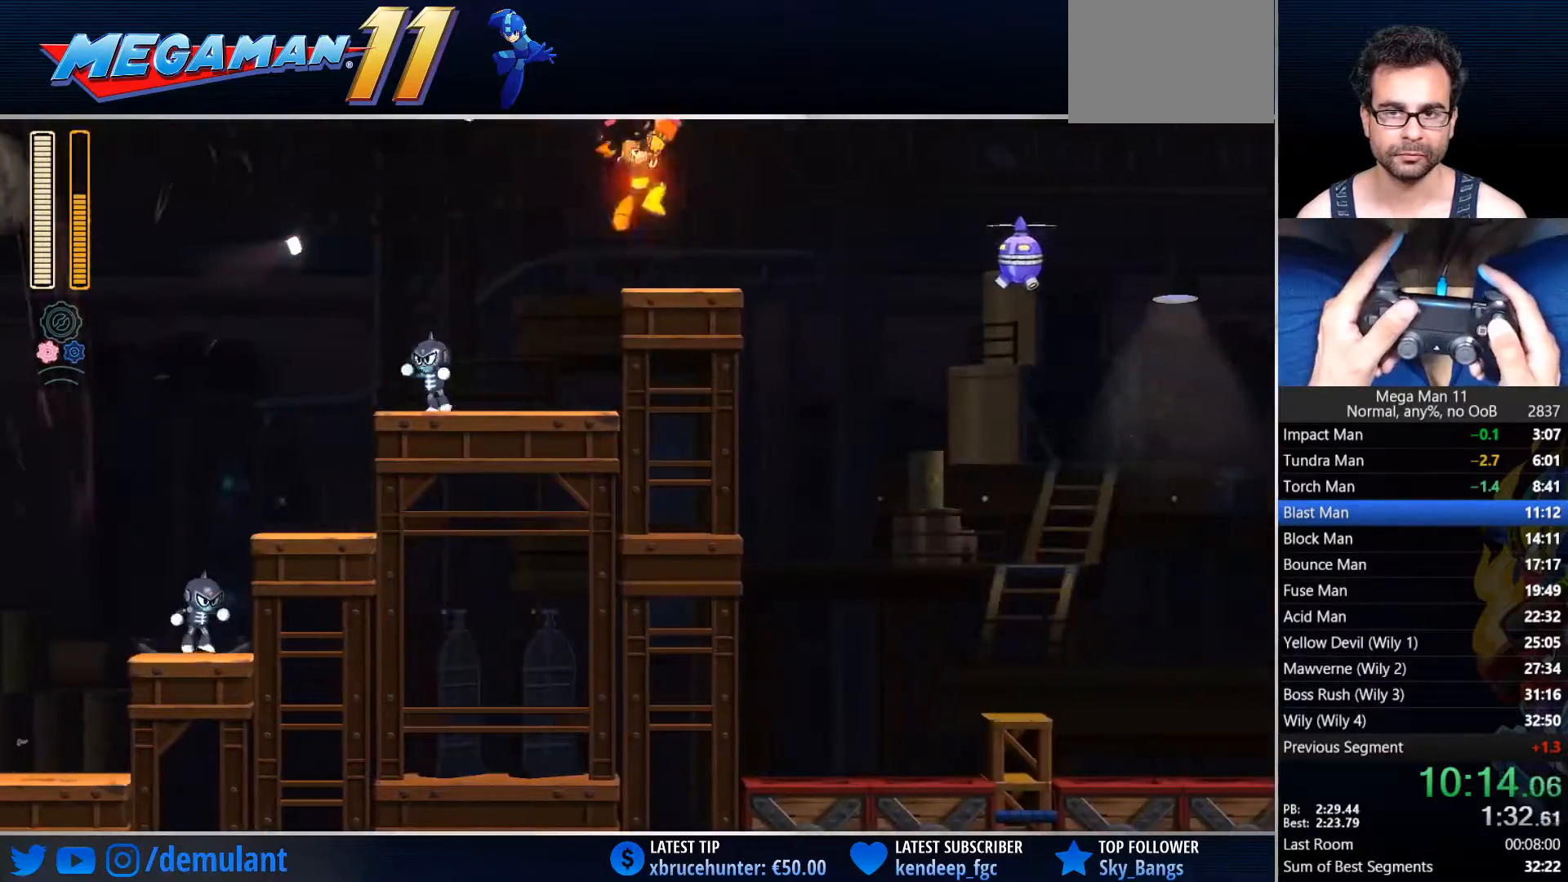
{"dt_ms": 500, "buttons": ["DPAD_RIGHT"], "left_stick": "center", "right_stick": "center", "events": [[283, "TRIANGLE", "up"]]}
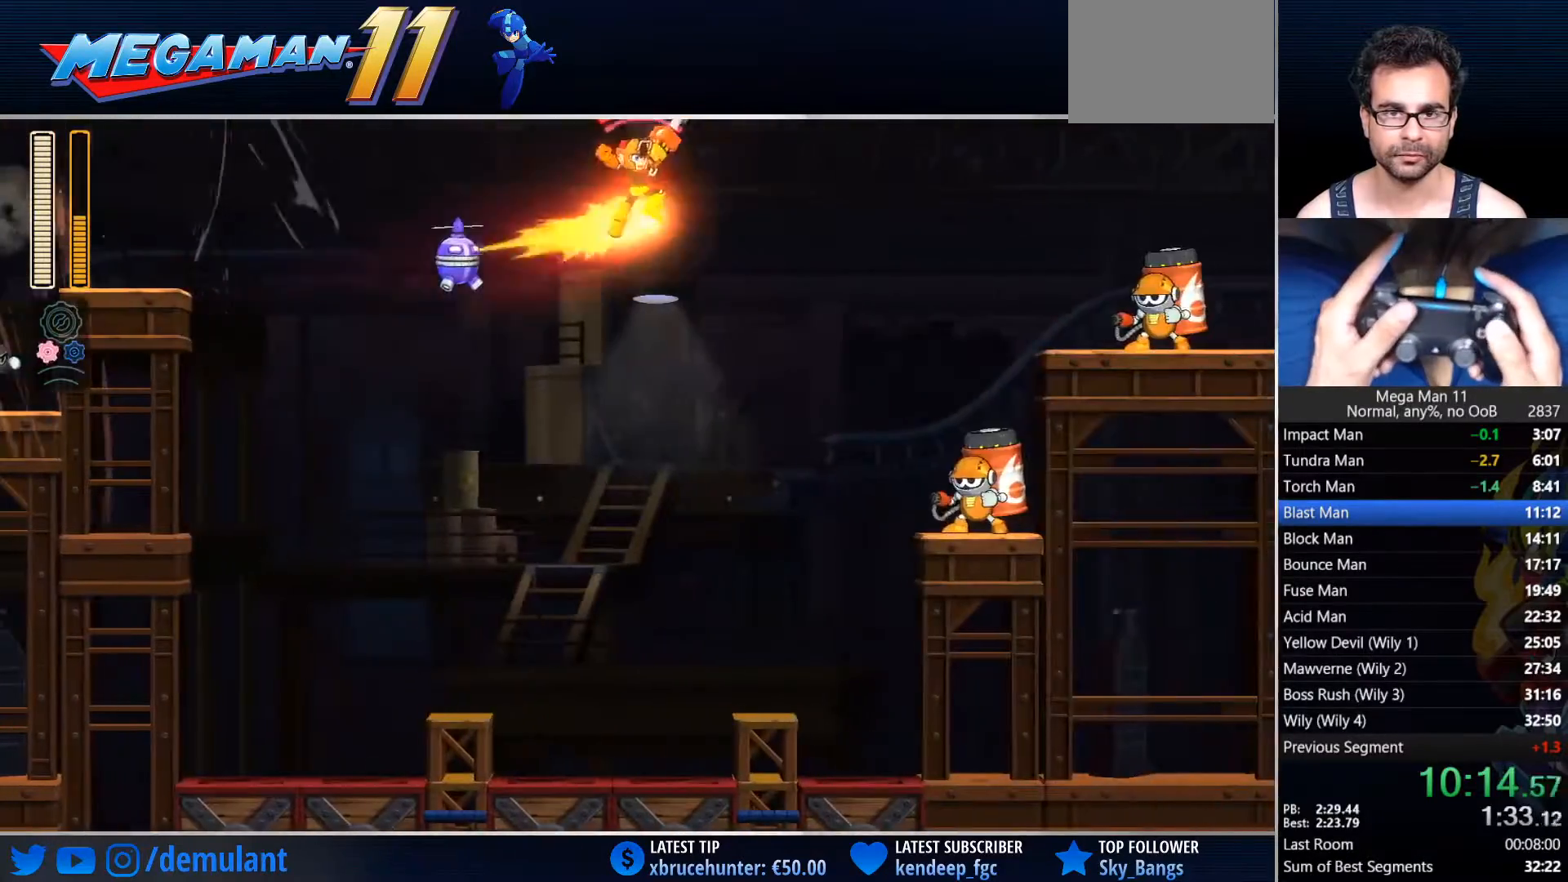
{"dt_ms": 500, "buttons": ["DPAD_RIGHT"], "left_stick": "center", "right_stick": "center", "events": [[183, "TRIANGLE", "down"], [383, "L1", "down"], [383, "TRIANGLE", "up"], [500, "L1", "up"]]}
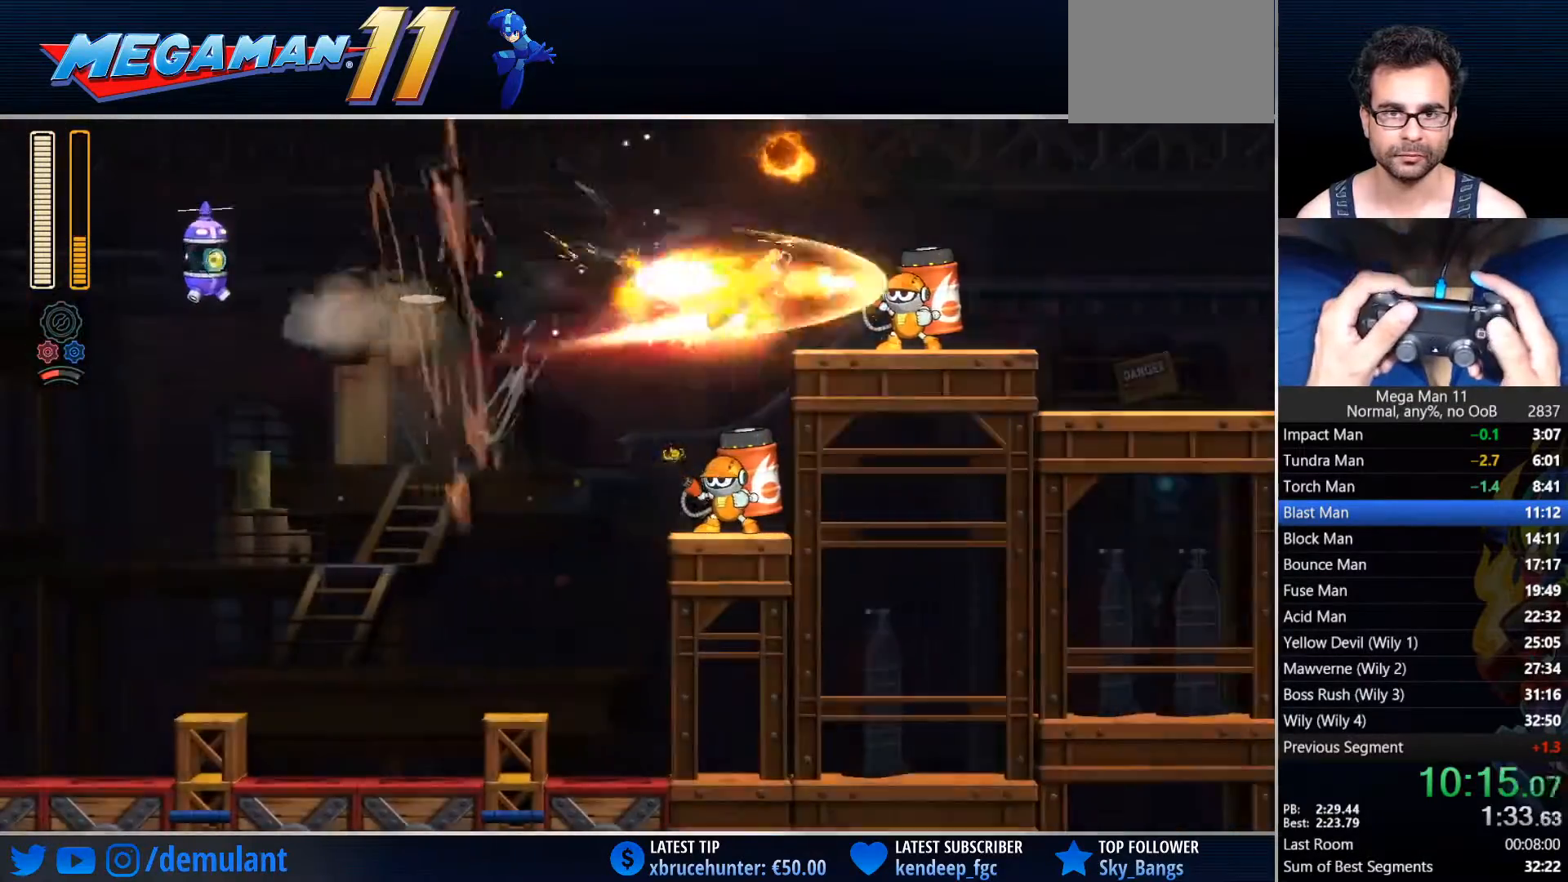
{"dt_ms": 500, "buttons": ["DPAD_RIGHT"], "left_stick": "center", "right_stick": "center", "events": [[217, "CIRCLE", "down"], [450, "CIRCLE", "up"]]}
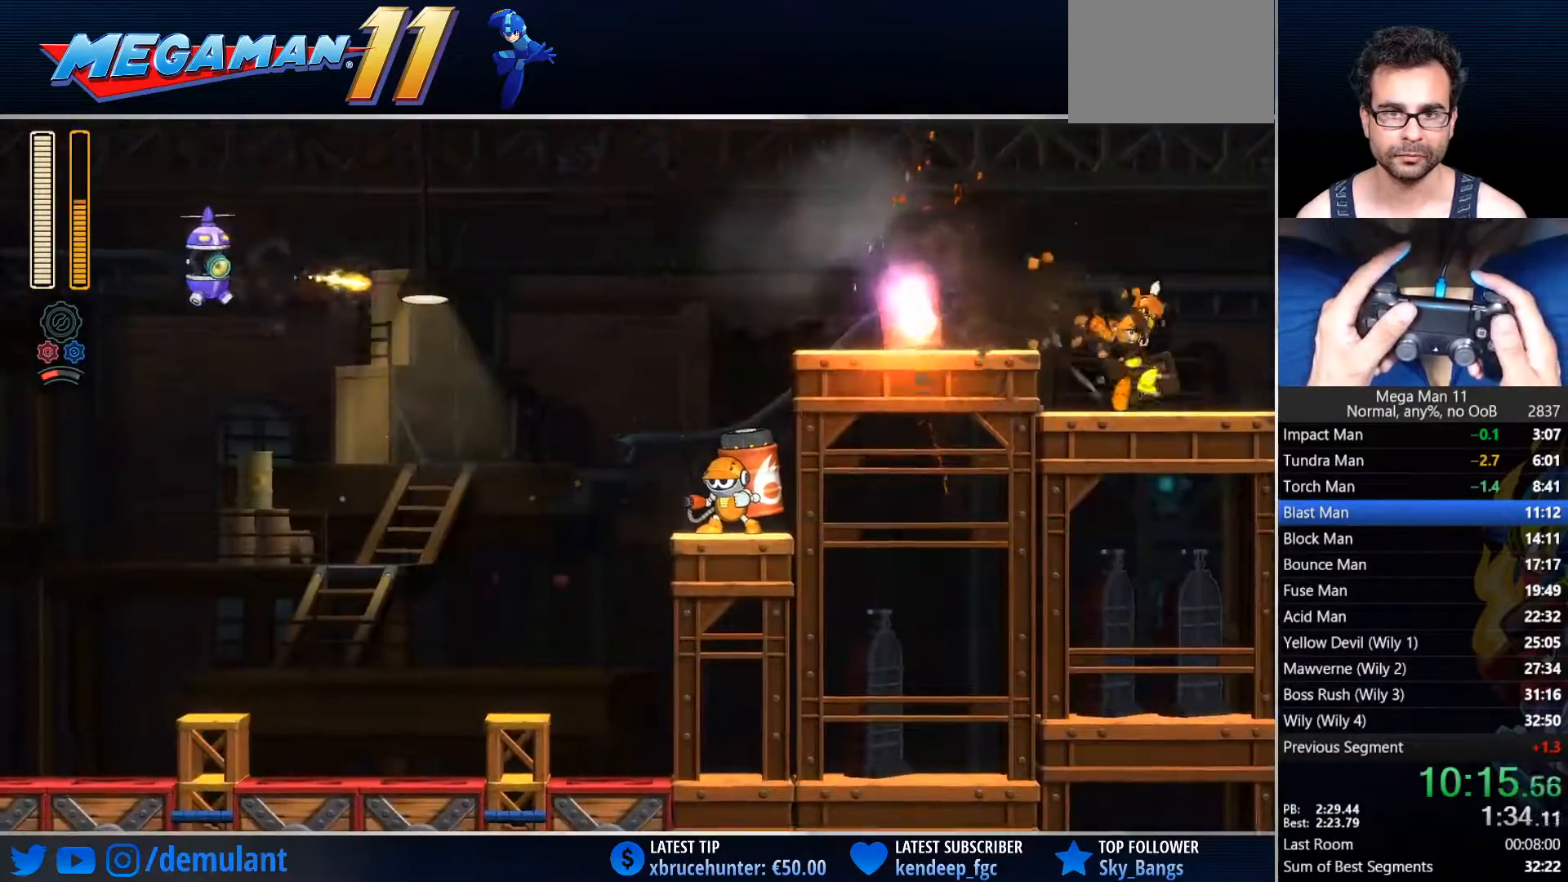
{"dt_ms": 500, "buttons": ["DPAD_RIGHT"], "left_stick": "center", "right_stick": "center", "events": [[33, "CIRCLE", "down"], [217, "CIRCLE", "up"]]}
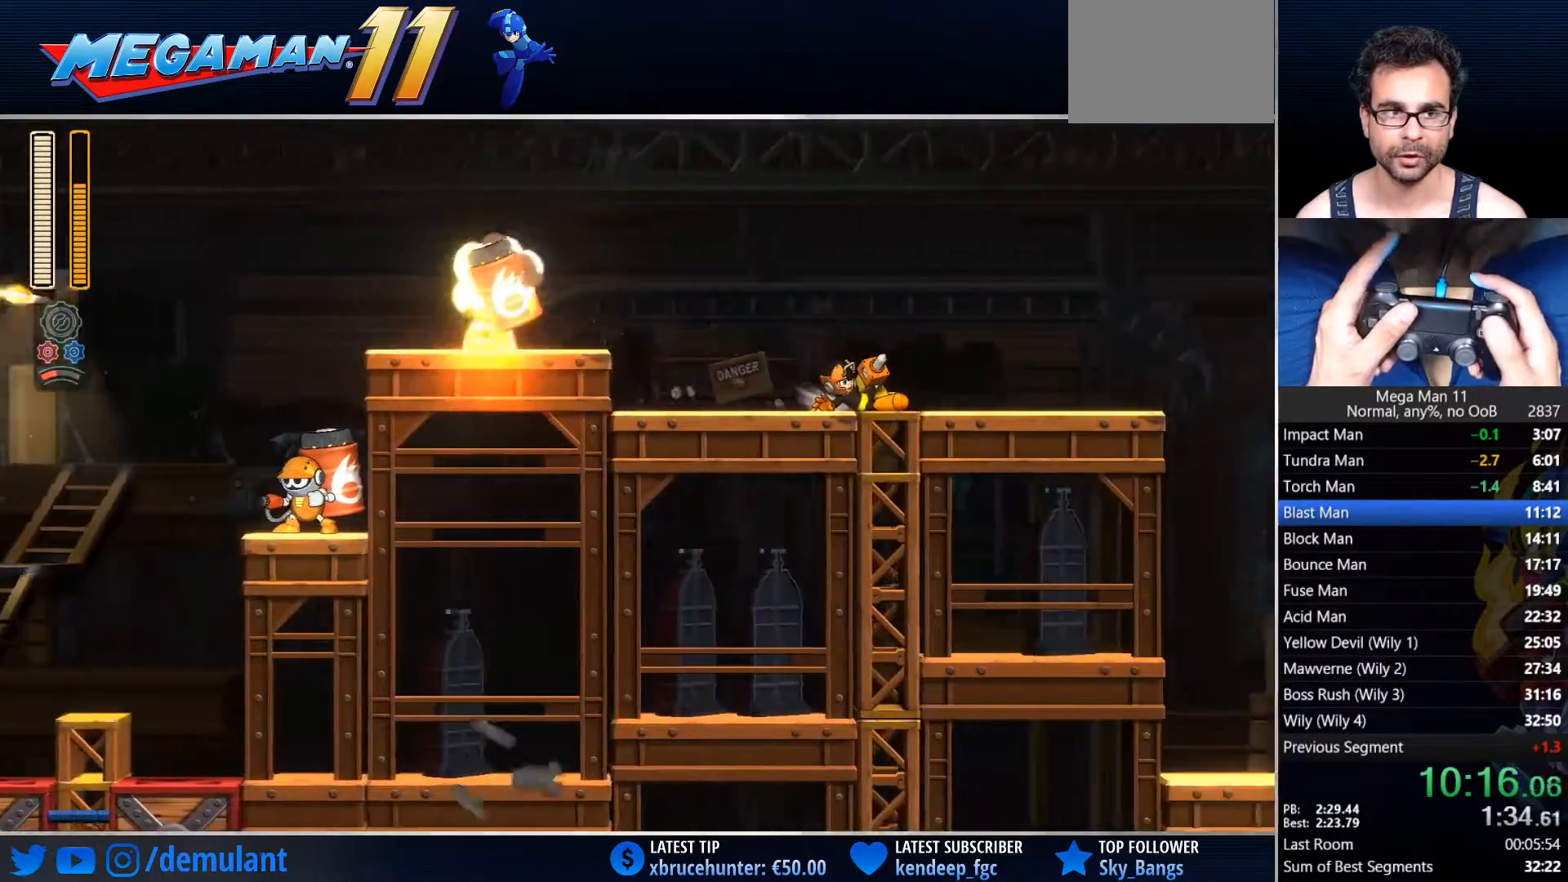
{"dt_ms": 500, "buttons": ["DPAD_RIGHT"], "left_stick": "center", "right_stick": "center", "events": []}
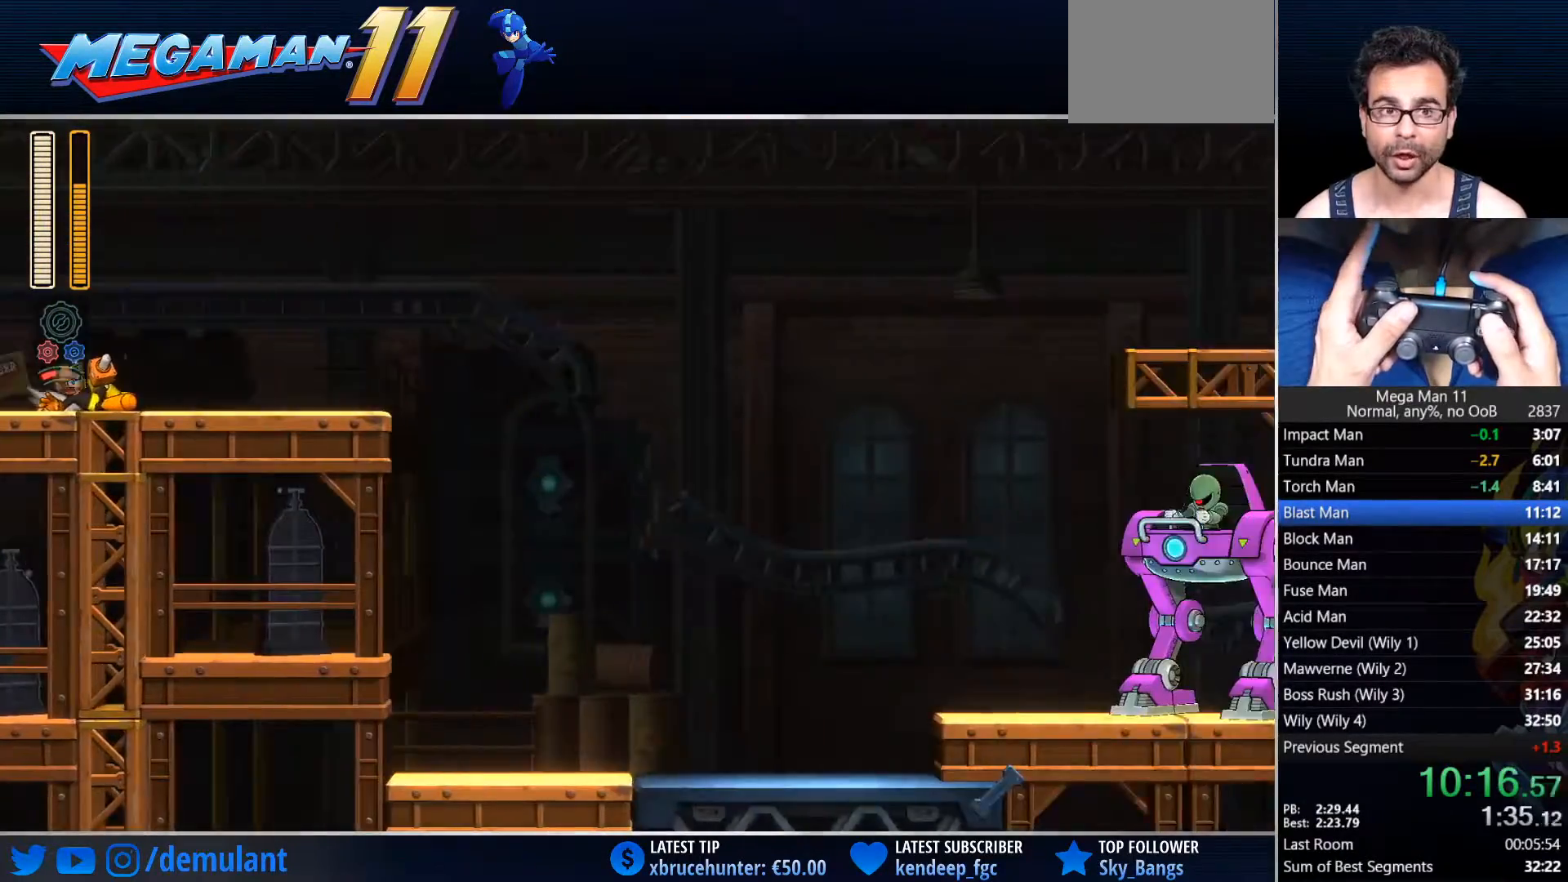
{"dt_ms": 500, "buttons": ["DPAD_RIGHT"], "left_stick": "center", "right_stick": "center", "events": [[200, "L1", "down"], [283, "TRIANGLE", "down"], [317, "L1", "up"], [450, "TRIANGLE", "up"]]}
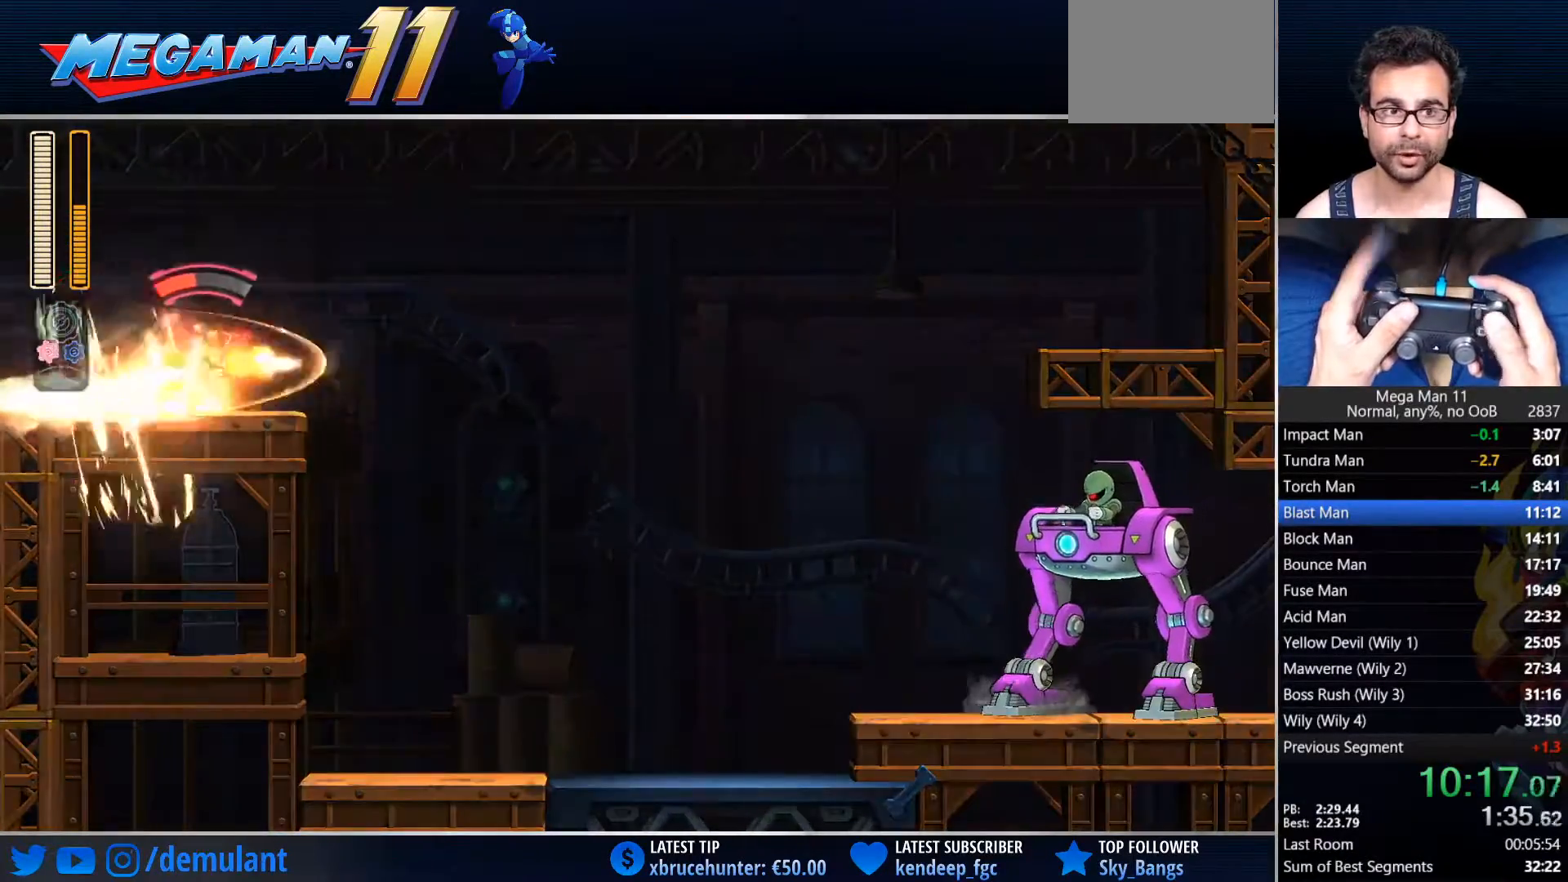
{"dt_ms": 500, "buttons": ["TRIANGLE", "L1", "DPAD_RIGHT"], "left_stick": "center", "right_stick": "right", "events": [[17, "L1", "down"], [133, "L1", "up"], [183, "right_stick", "right"], [433, "L1", "down"], [500, "TRIANGLE", "down"]]}
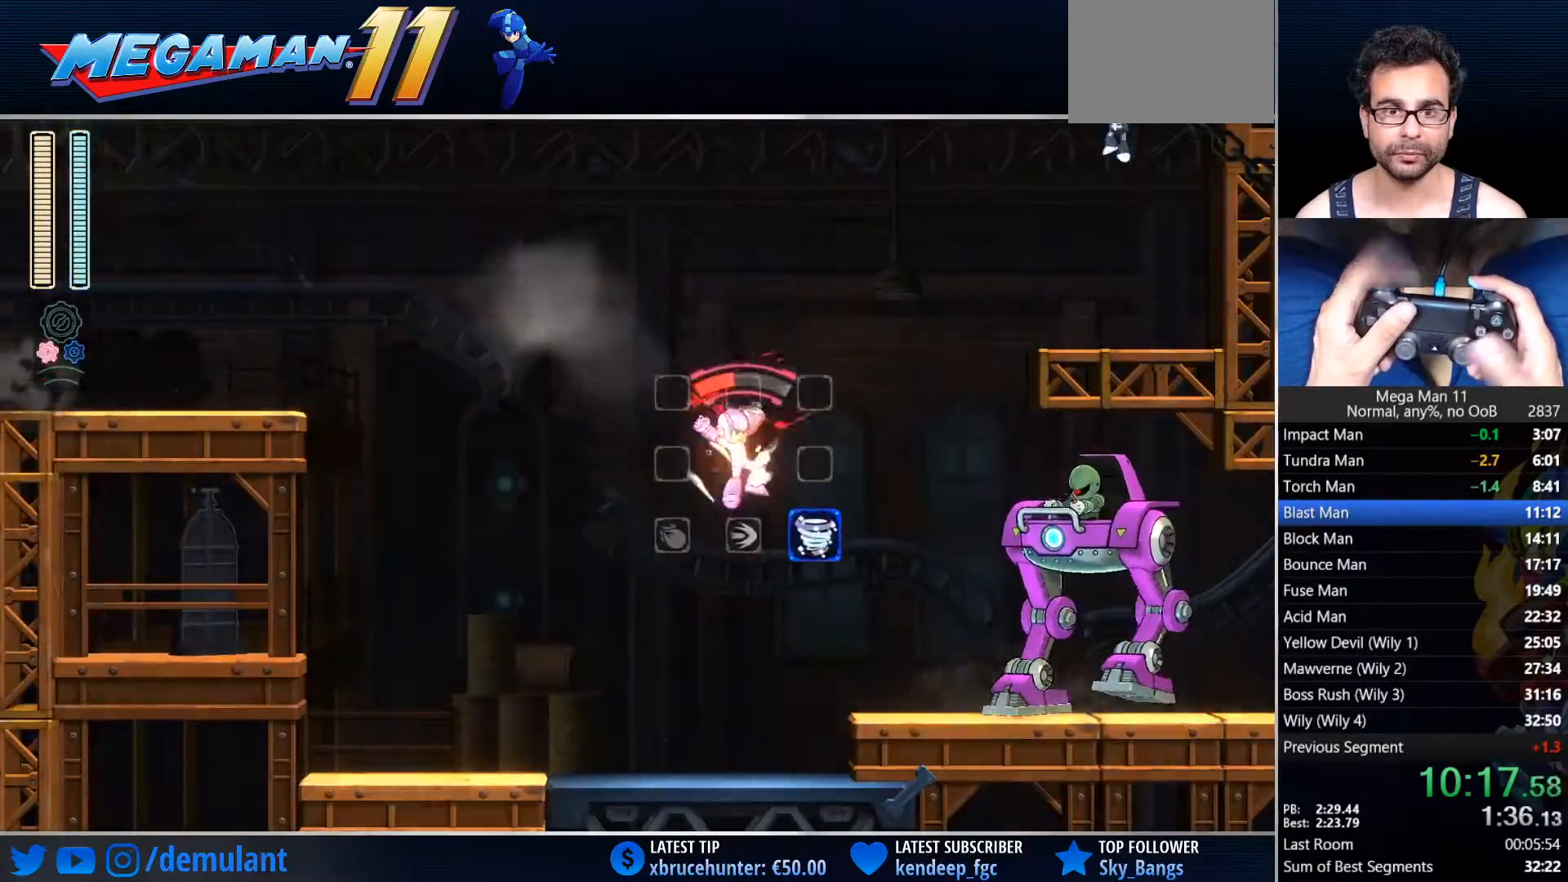
{"dt_ms": 500, "buttons": ["DPAD_RIGHT"], "left_stick": "center", "right_stick": "down", "events": [[33, "L1", "up"], [83, "L1", "down"], [167, "TRIANGLE", "up"], [183, "L1", "up"], [200, "right_stick", "center"], [333, "right_stick", "down"]]}
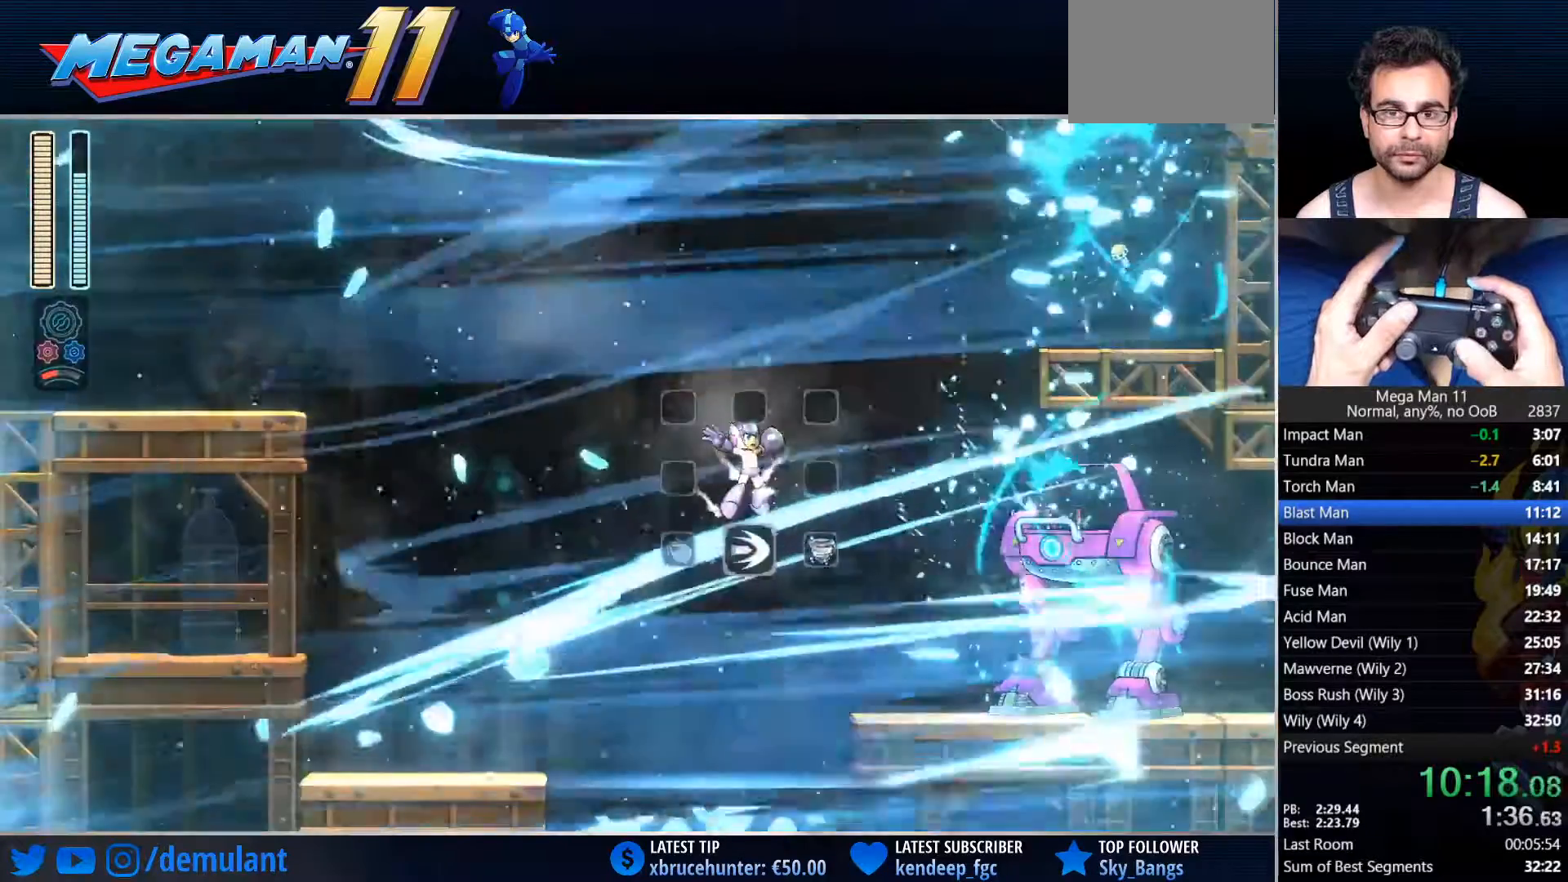
{"dt_ms": 1000, "buttons": ["DPAD_RIGHT"], "left_stick": "center", "right_stick": "center"}